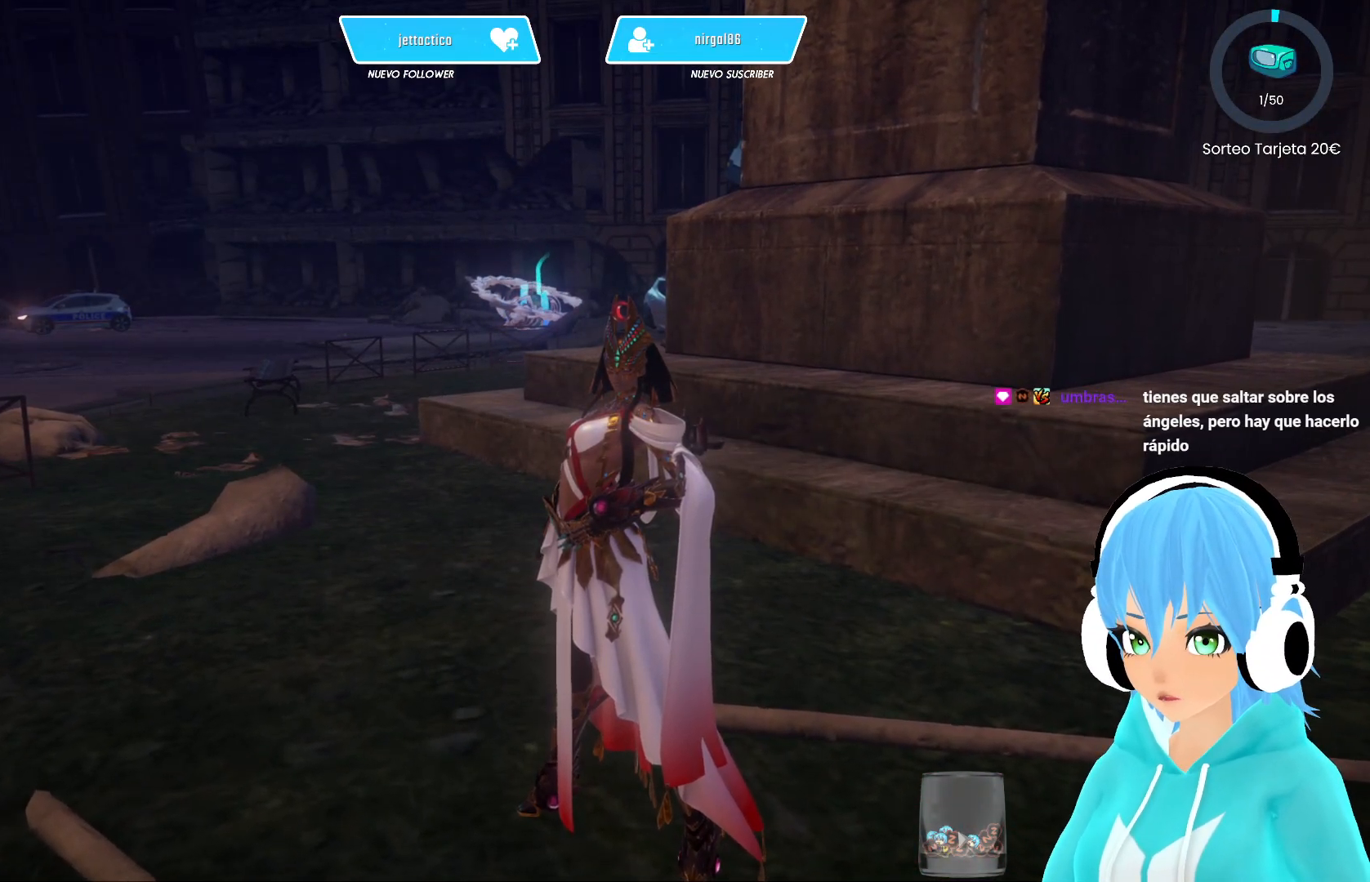
Gameplay with a controller (Xbox layout); each line is a JSON object with the inputs held at the frame after it. "events" lists button and stick changes between this image and that frame as [ms after this image, input, new state], when the widget could be followed in between.
{"buttons": [], "left_stick": "center", "right_stick": "center", "events": []}
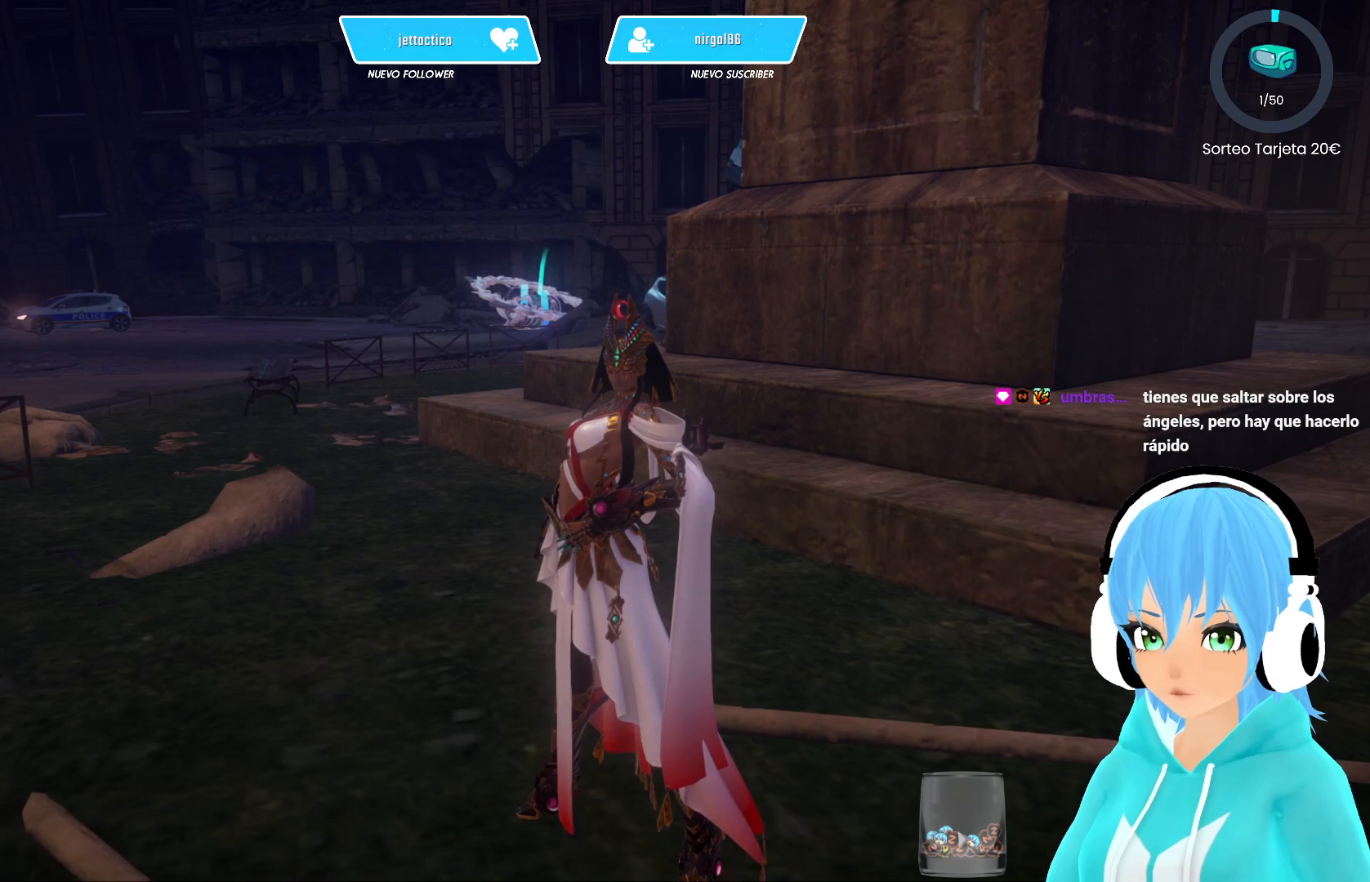
{"buttons": [], "left_stick": "center", "right_stick": "center", "events": []}
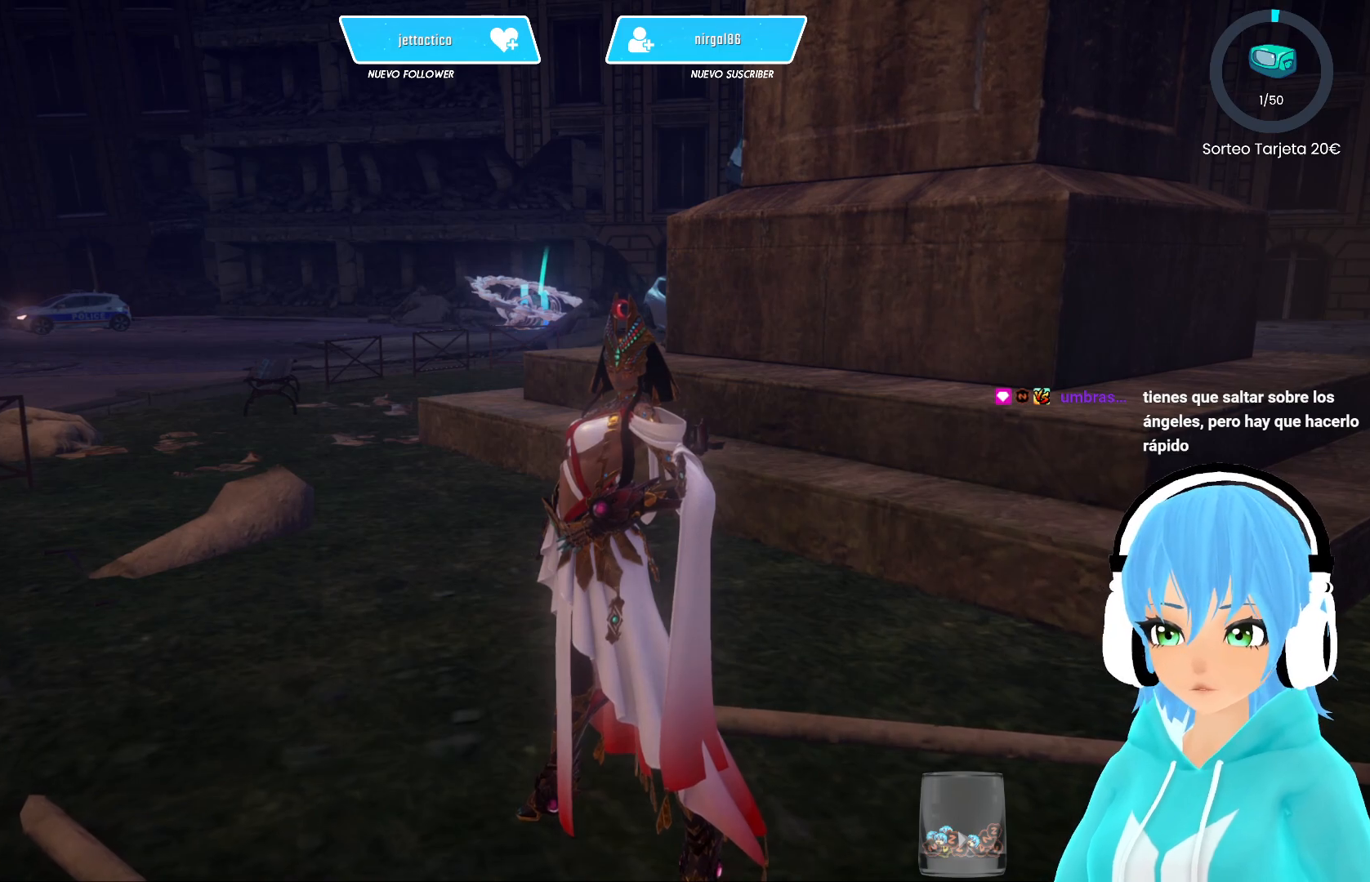
{"buttons": [], "left_stick": "center", "right_stick": "center", "events": []}
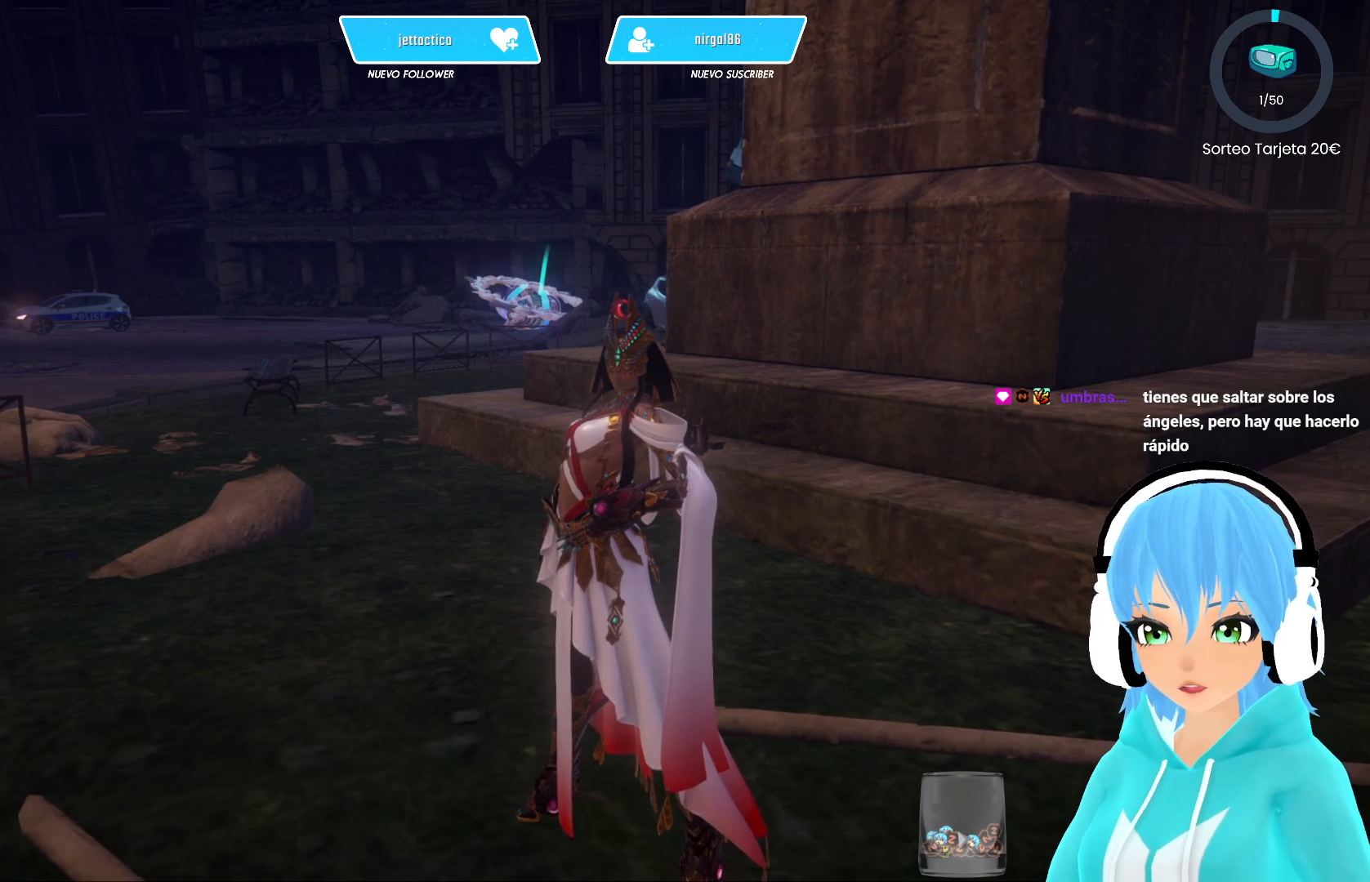
{"buttons": [], "left_stick": "up-left", "right_stick": "center", "events": [[50, "left_stick", "up-left"]]}
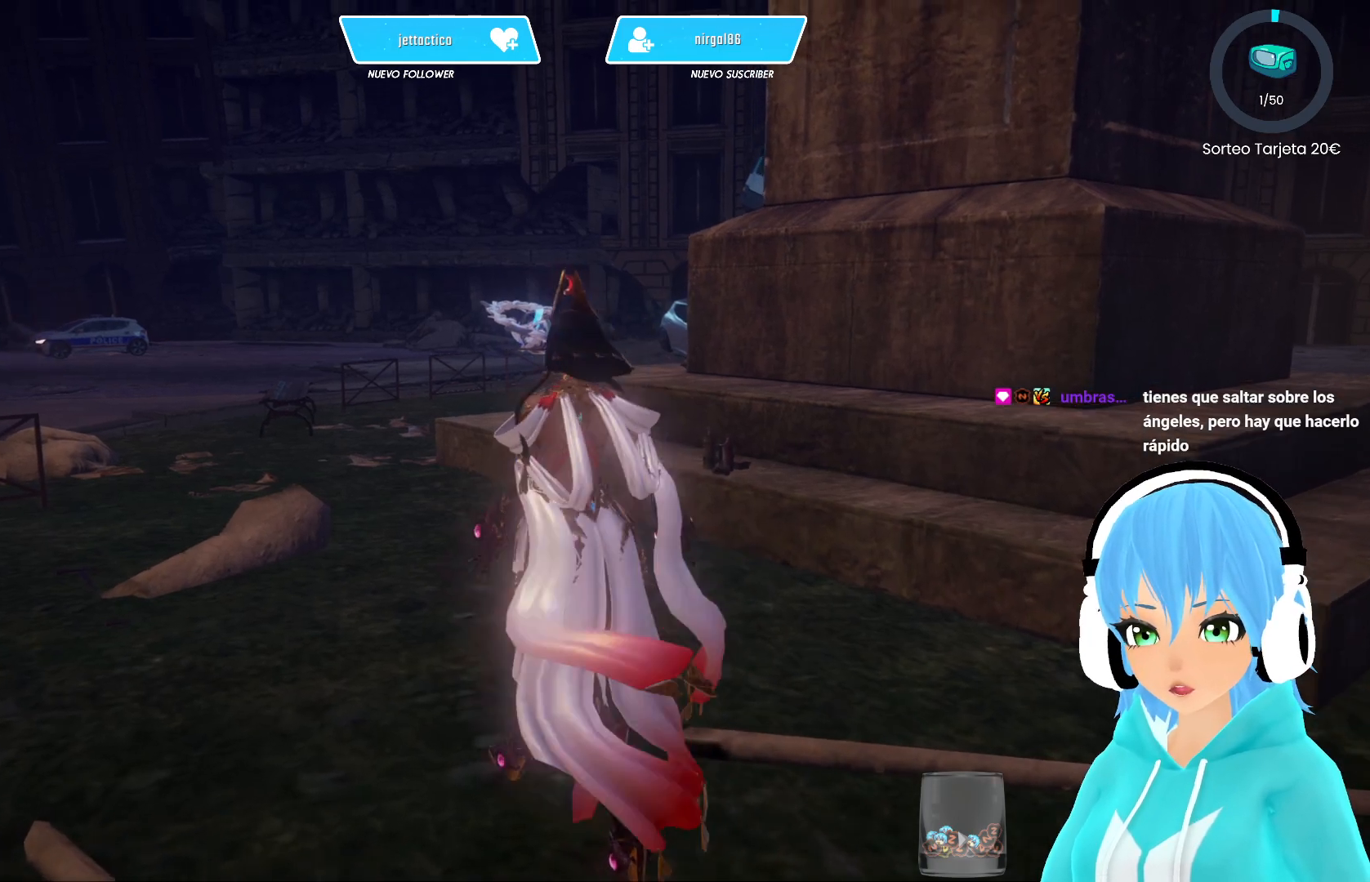
{"buttons": [], "left_stick": "up", "right_stick": "center", "events": [[450, "left_stick", "up"]]}
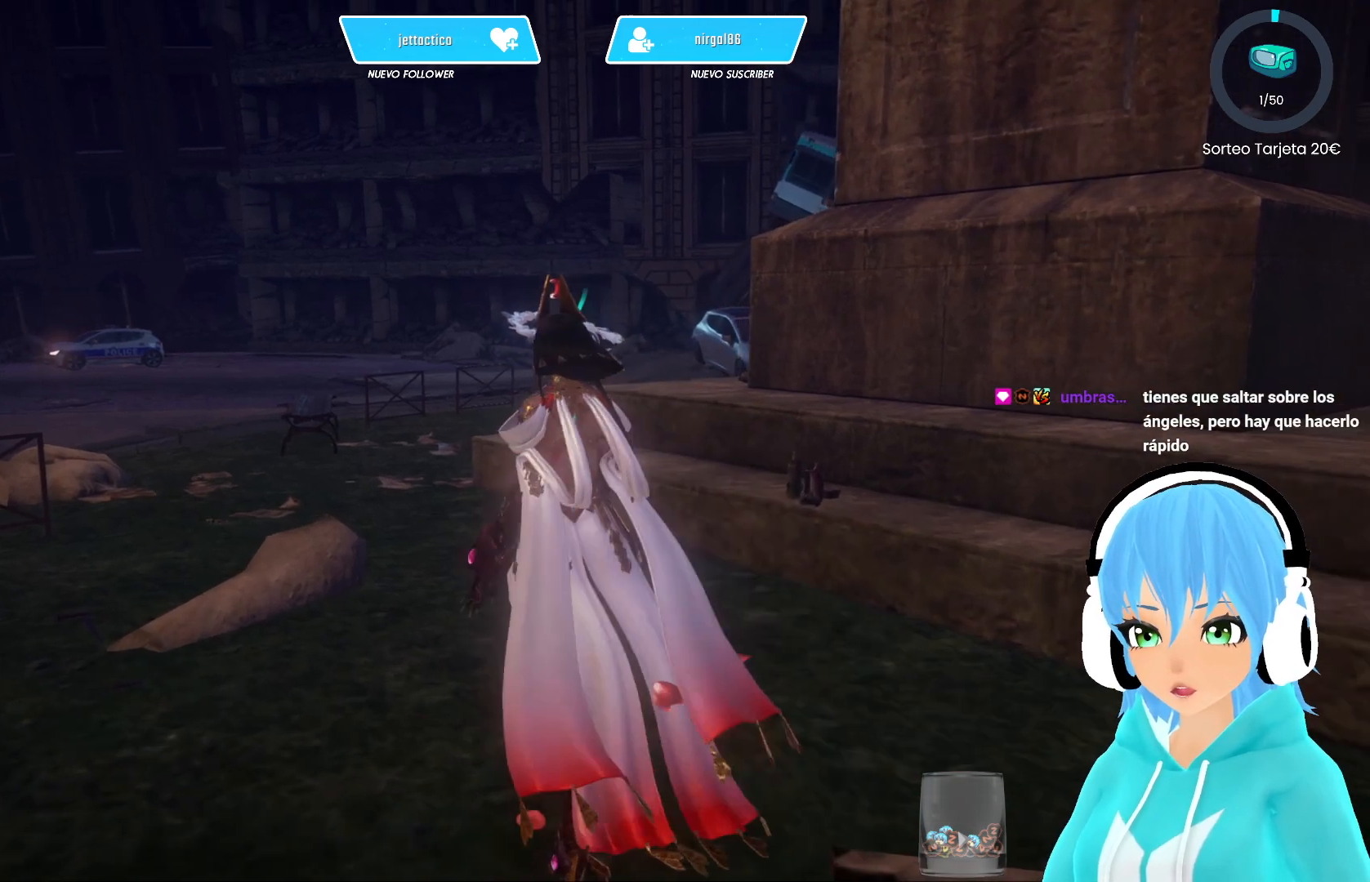
{"buttons": [], "left_stick": "up", "right_stick": "center", "events": [[100, "left_stick", "center"], [450, "left_stick", "up"]]}
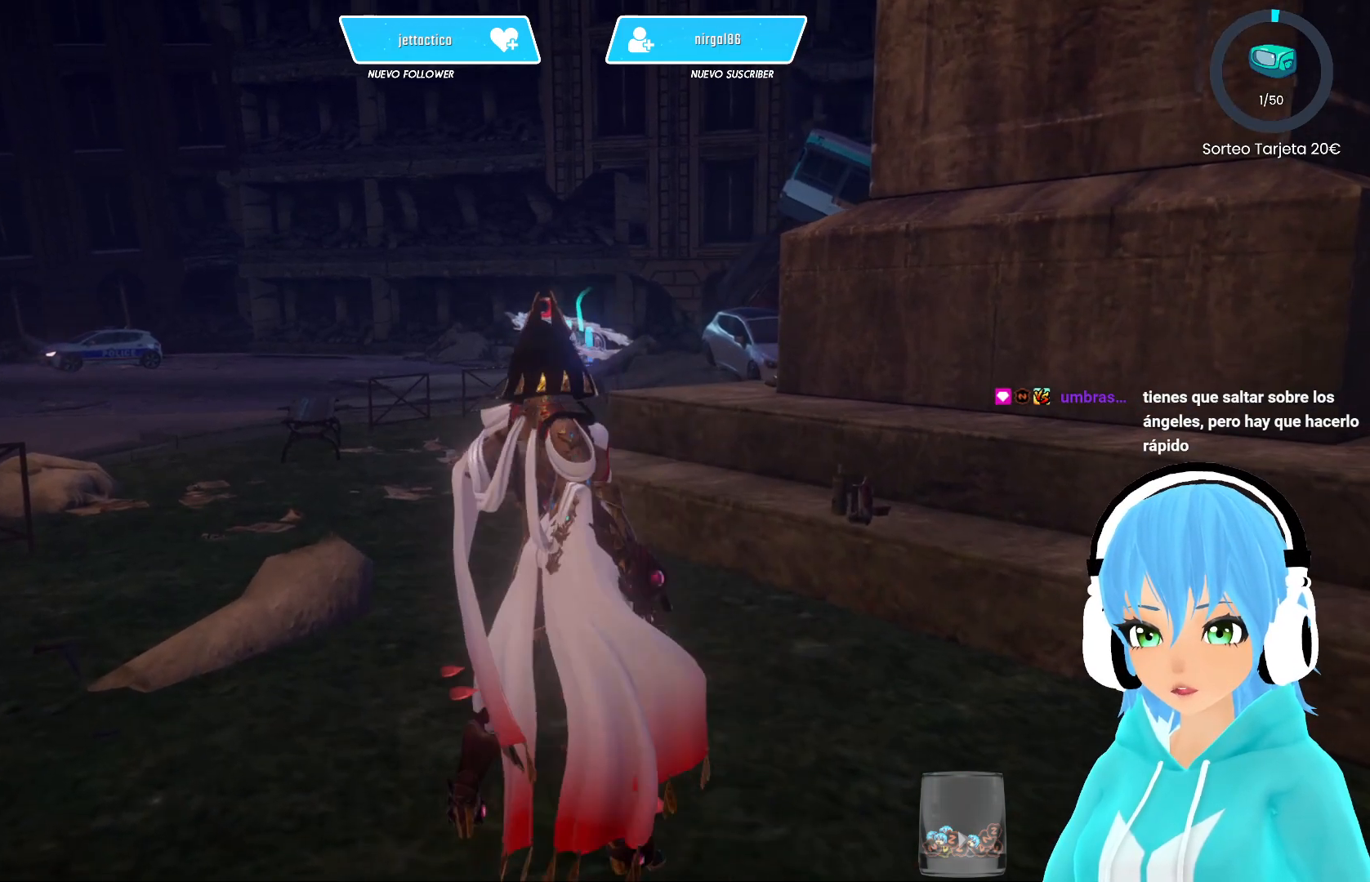
{"buttons": [], "left_stick": "up", "right_stick": "center", "events": []}
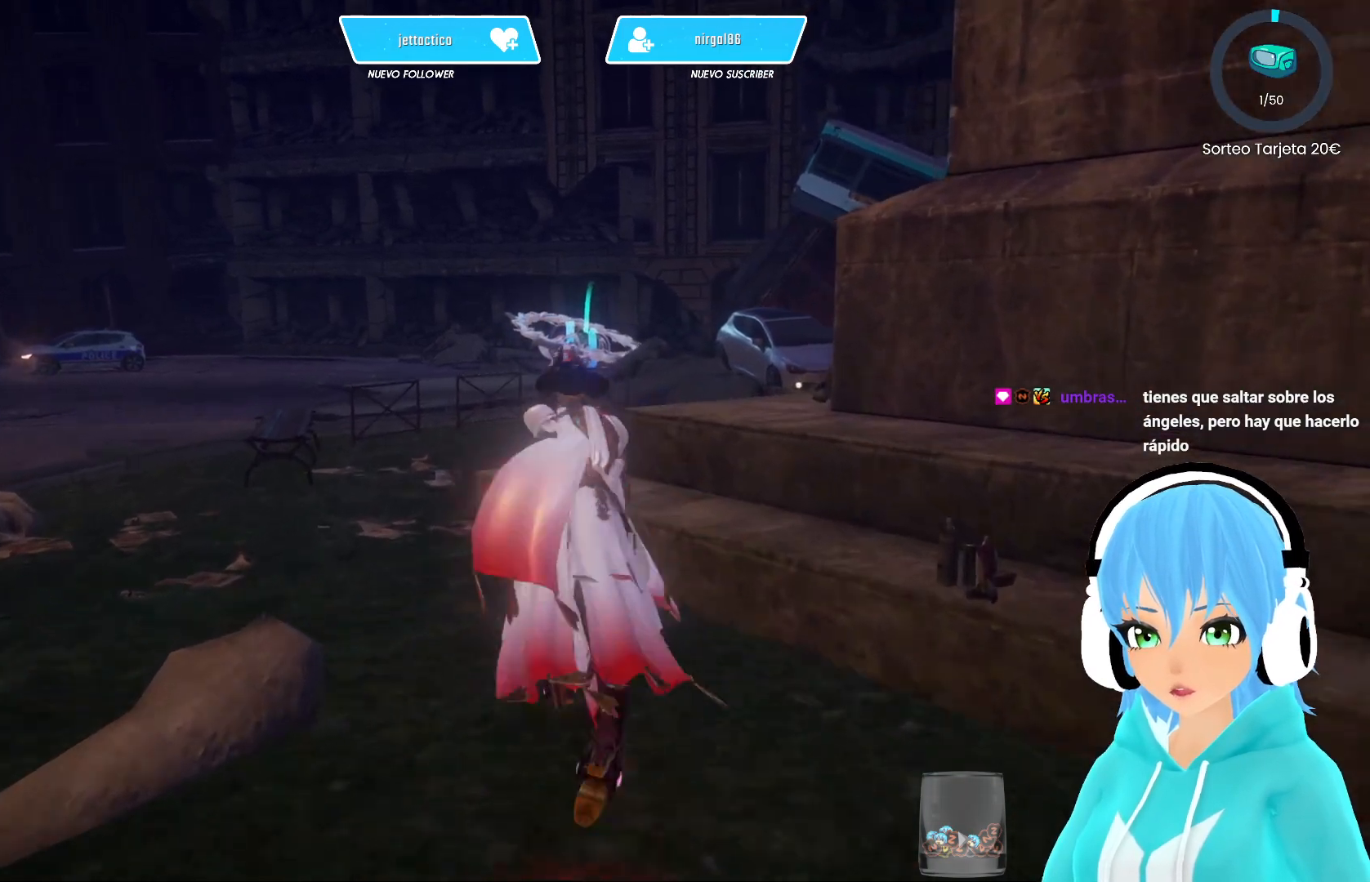
{"buttons": [], "left_stick": "up", "right_stick": "center", "events": []}
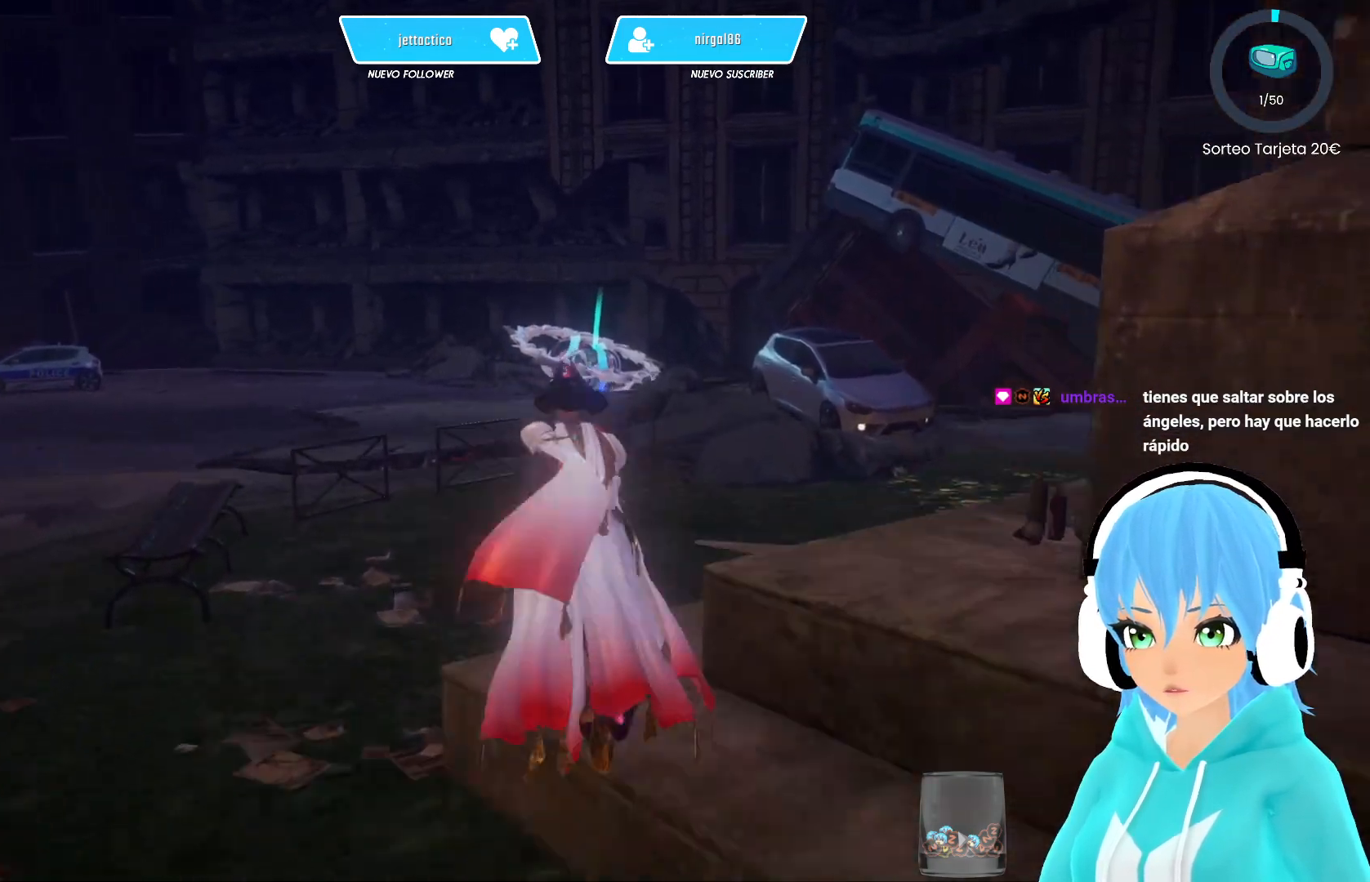
{"buttons": [], "left_stick": "up", "right_stick": "center", "events": []}
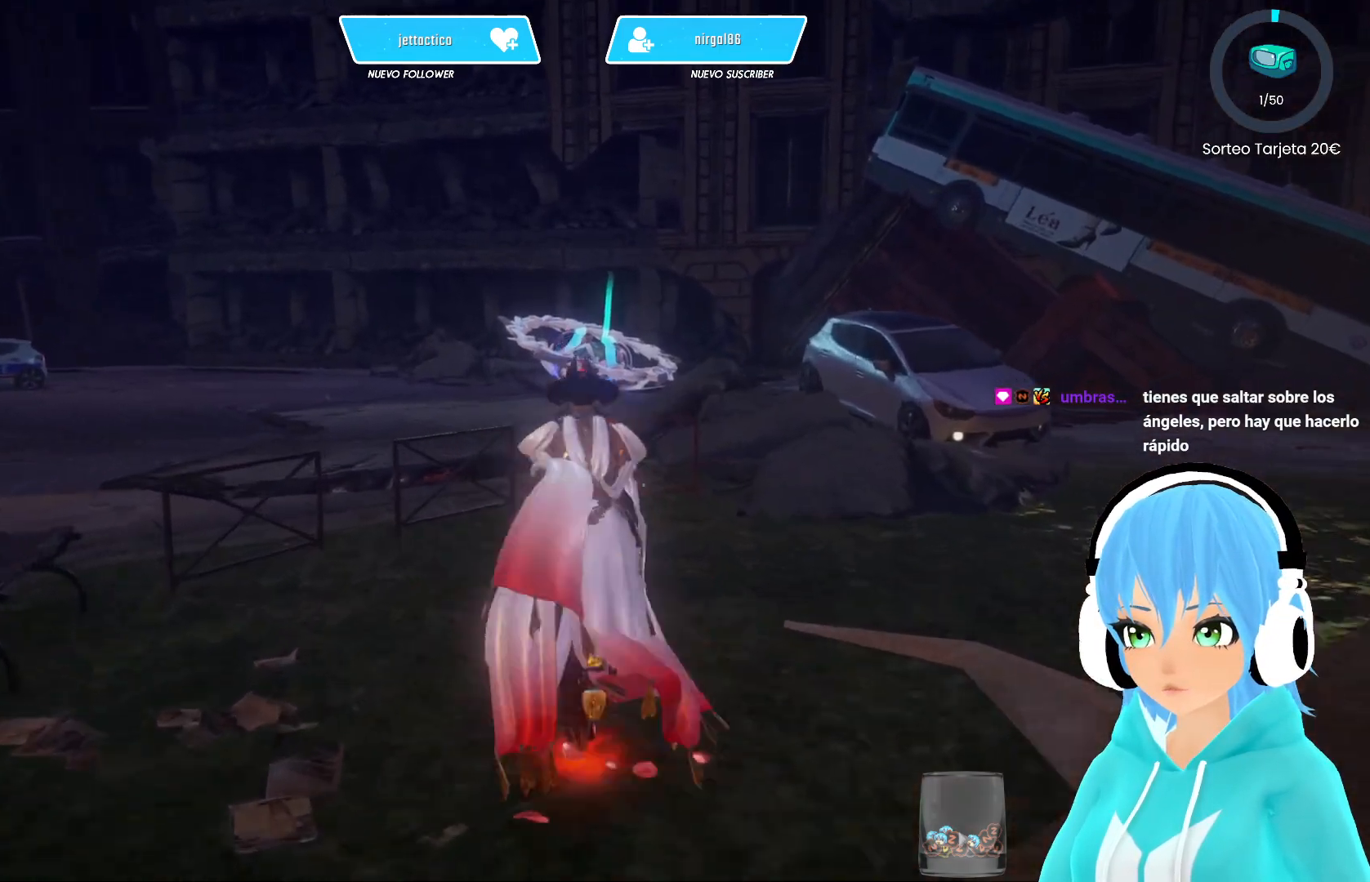
{"buttons": [], "left_stick": "up", "right_stick": "center", "events": []}
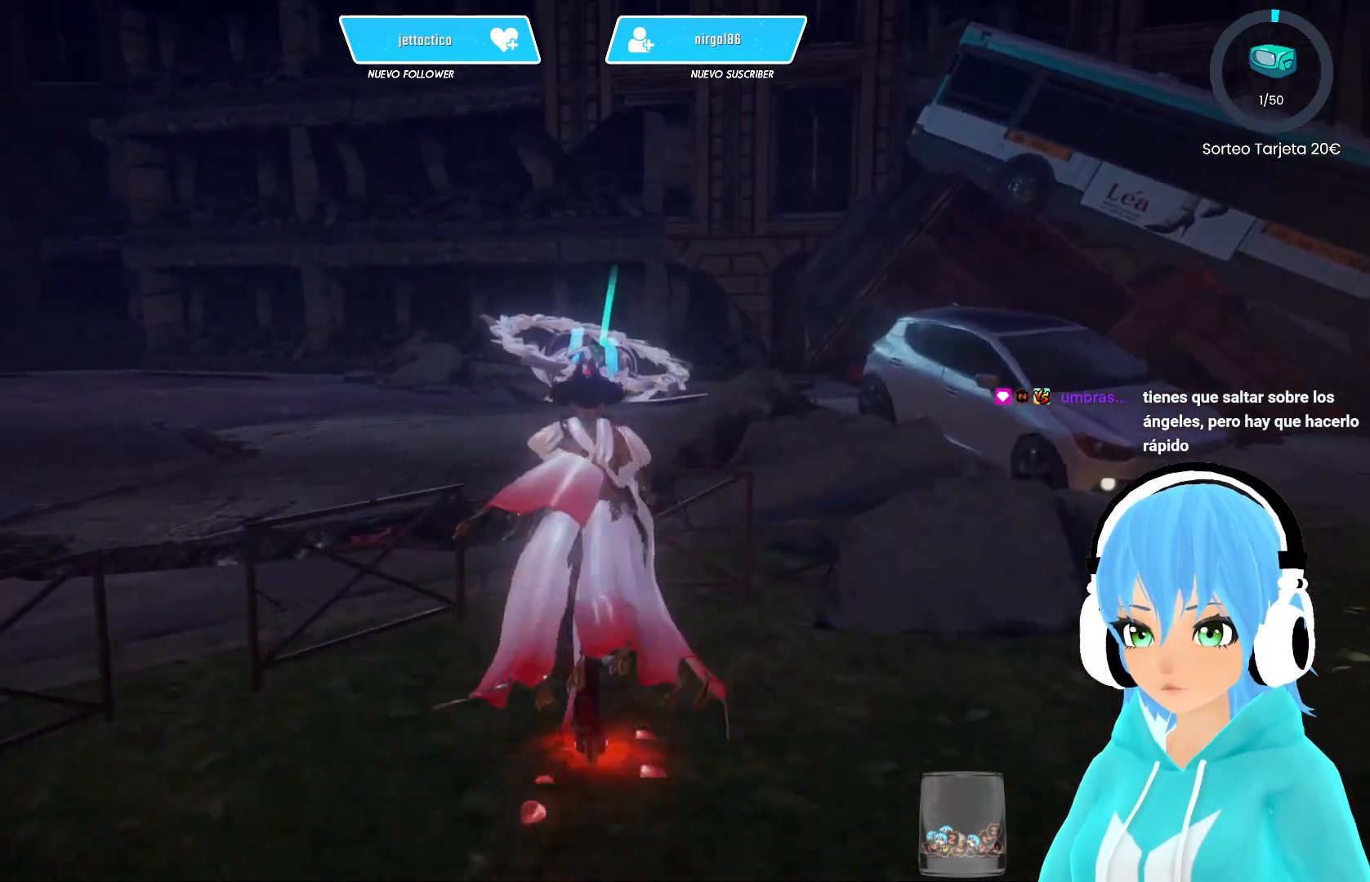
{"buttons": [], "left_stick": "up", "right_stick": "center", "events": []}
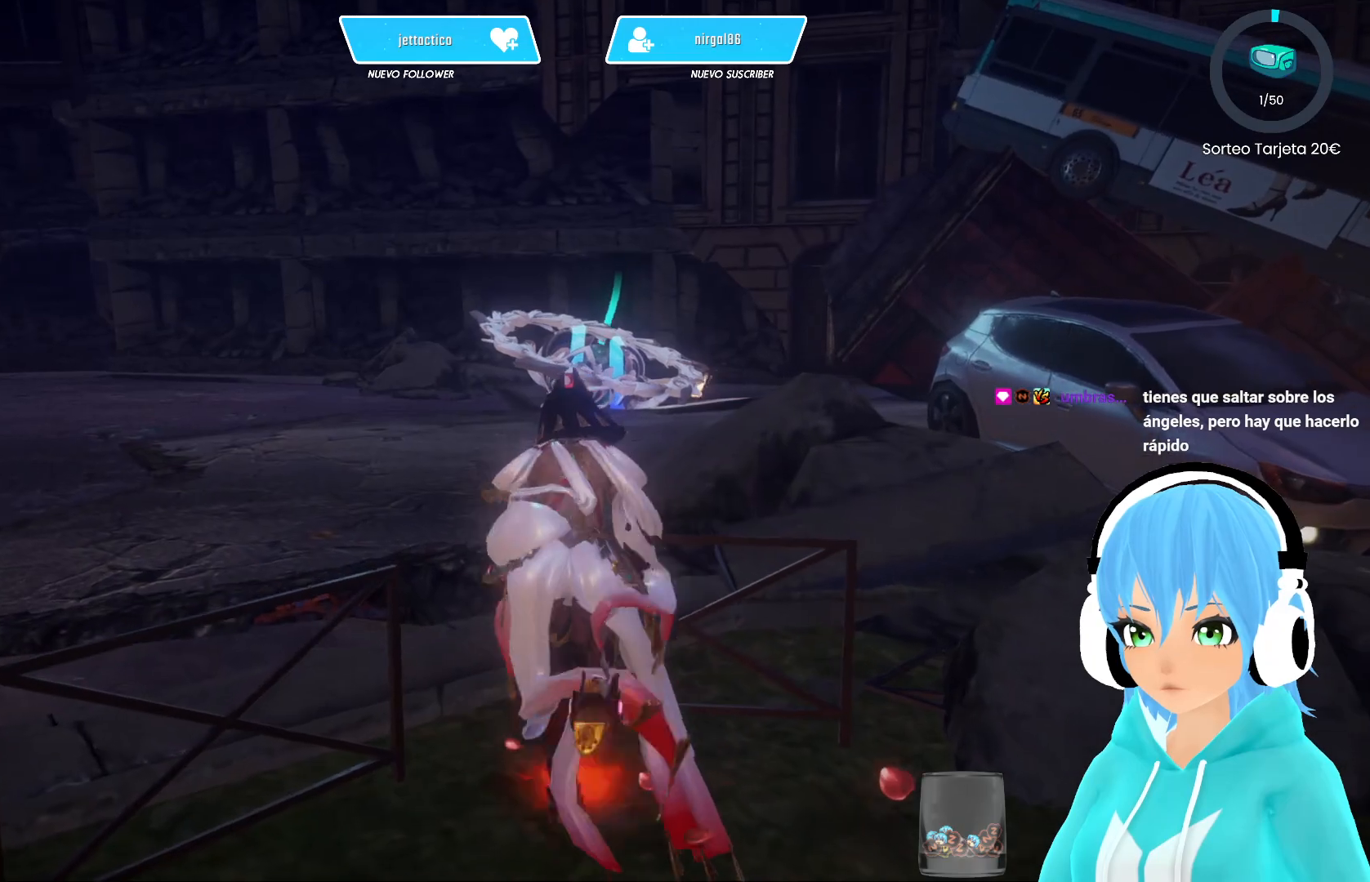
{"buttons": [], "left_stick": "up", "right_stick": "center", "events": []}
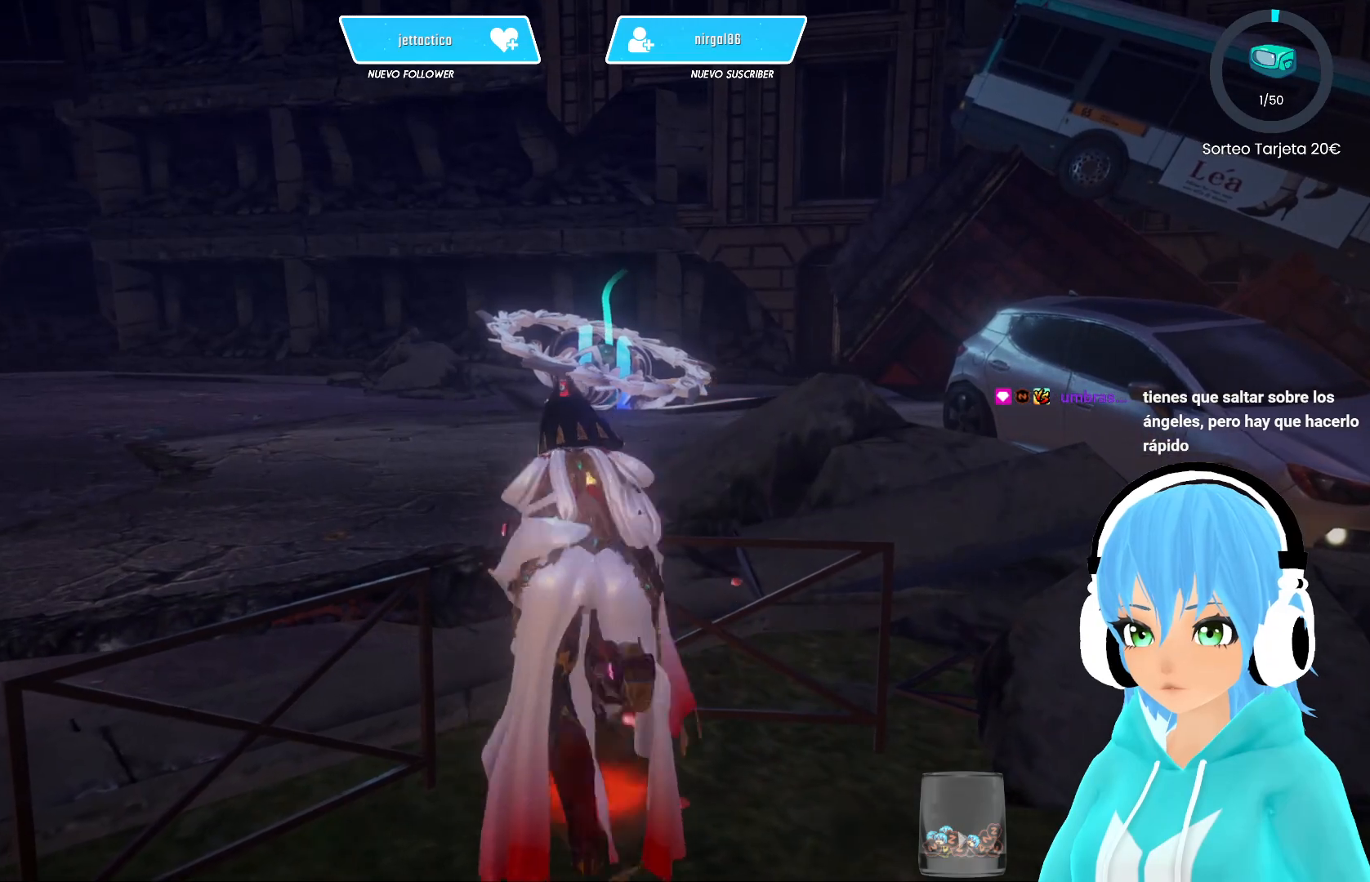
{"buttons": [], "left_stick": "center", "right_stick": "center", "events": [[200, "left_stick", "center"]]}
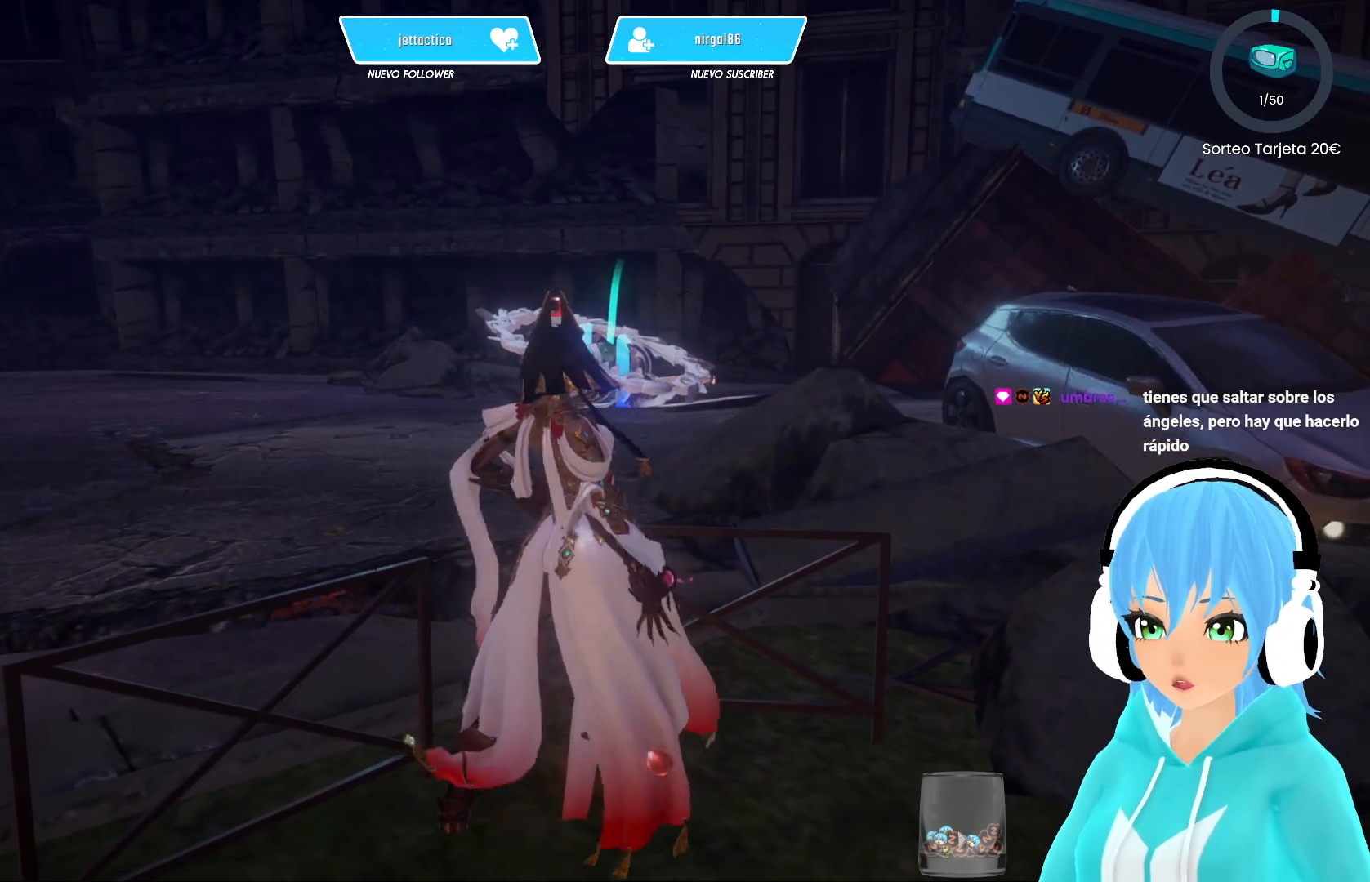
{"buttons": [], "left_stick": "up", "right_stick": "center", "events": [[367, "A", "down"], [400, "left_stick", "up"], [417, "A", "up"]]}
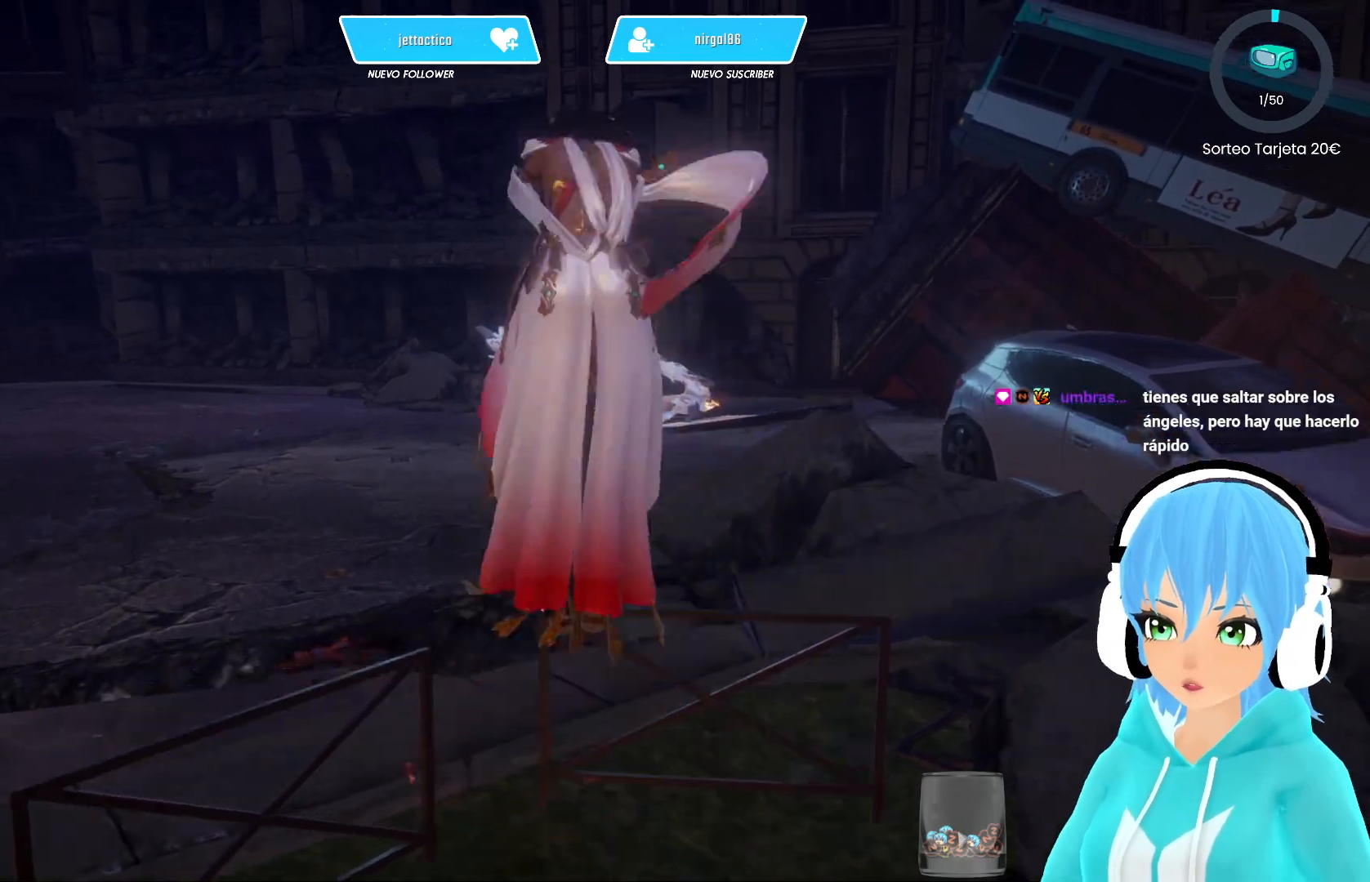
{"buttons": [], "left_stick": "up", "right_stick": "center", "events": []}
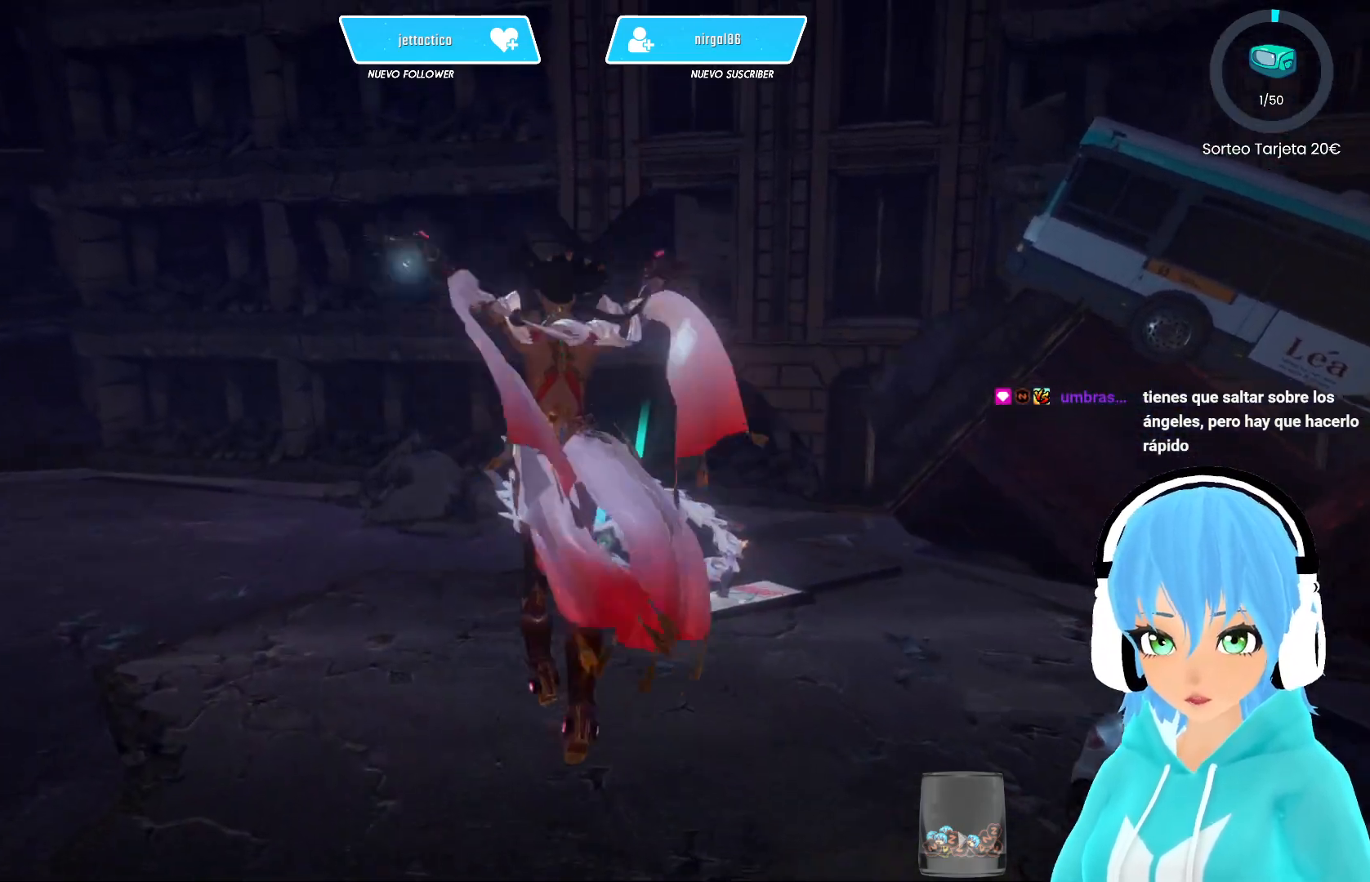
{"buttons": [], "left_stick": "center", "right_stick": "center", "events": [[283, "left_stick", "center"]]}
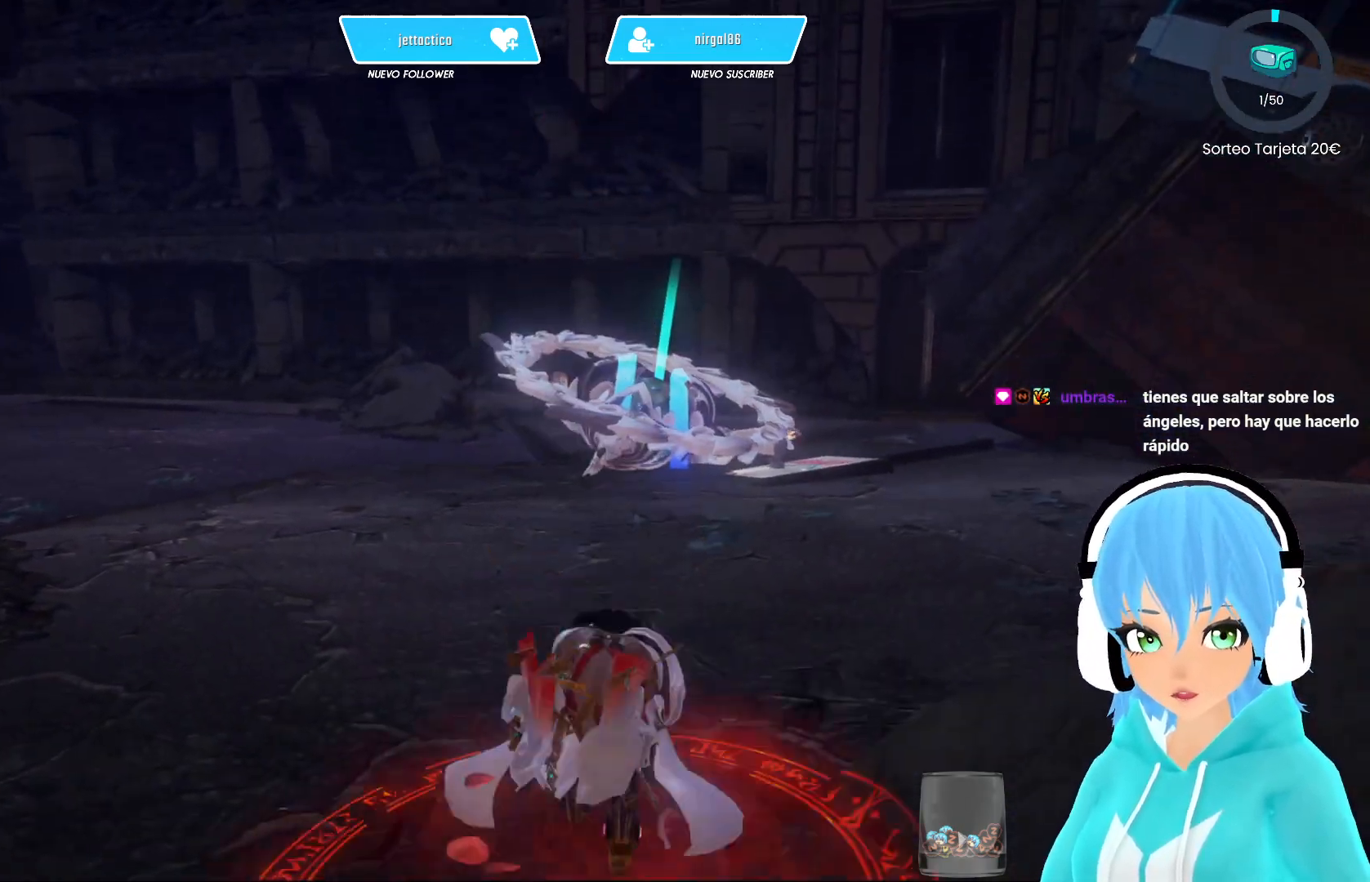
{"buttons": [], "left_stick": "center", "right_stick": "right", "events": [[133, "right_stick", "right"]]}
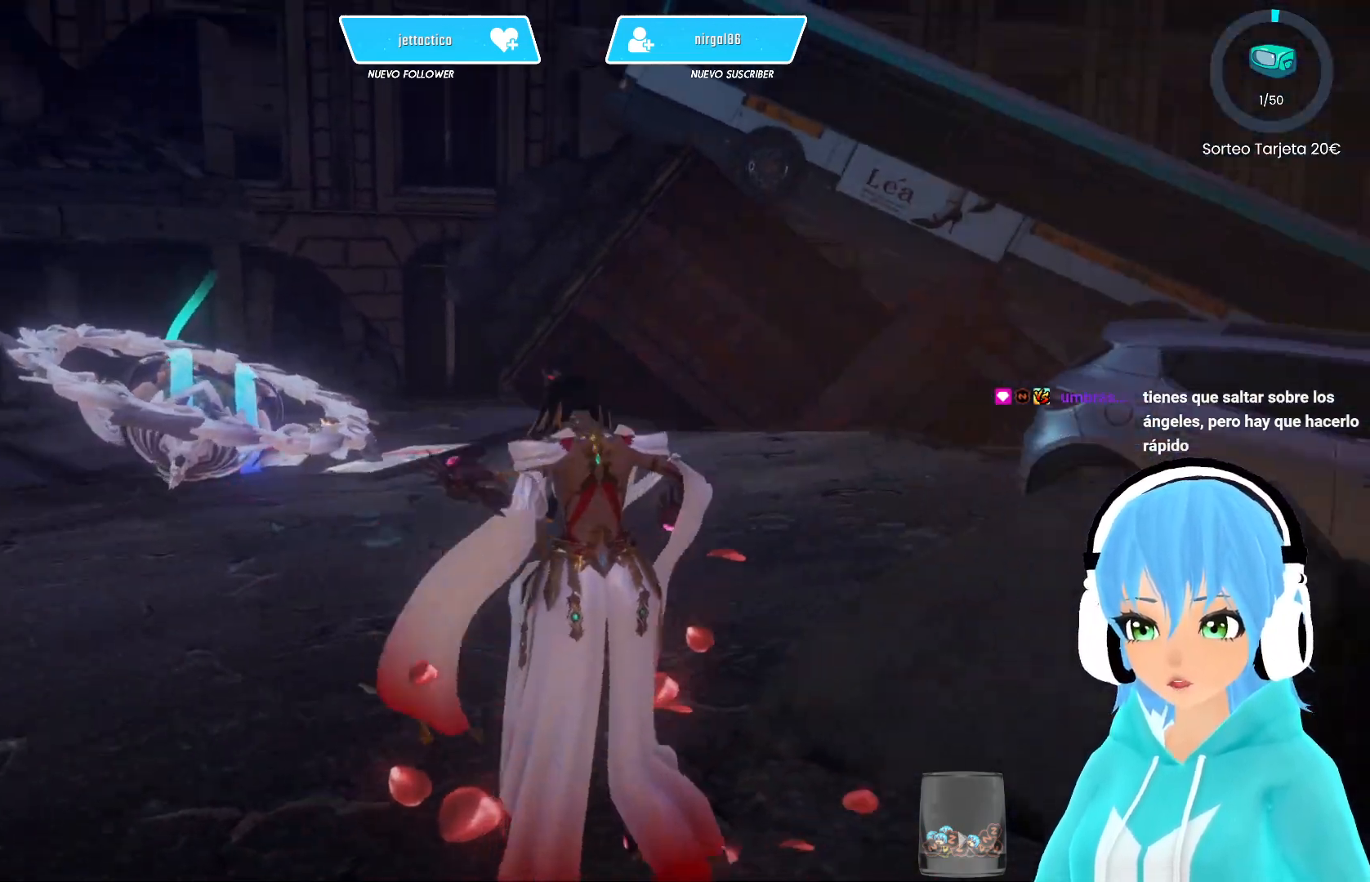
{"buttons": [], "left_stick": "center", "right_stick": "center", "events": [[483, "right_stick", "center"]]}
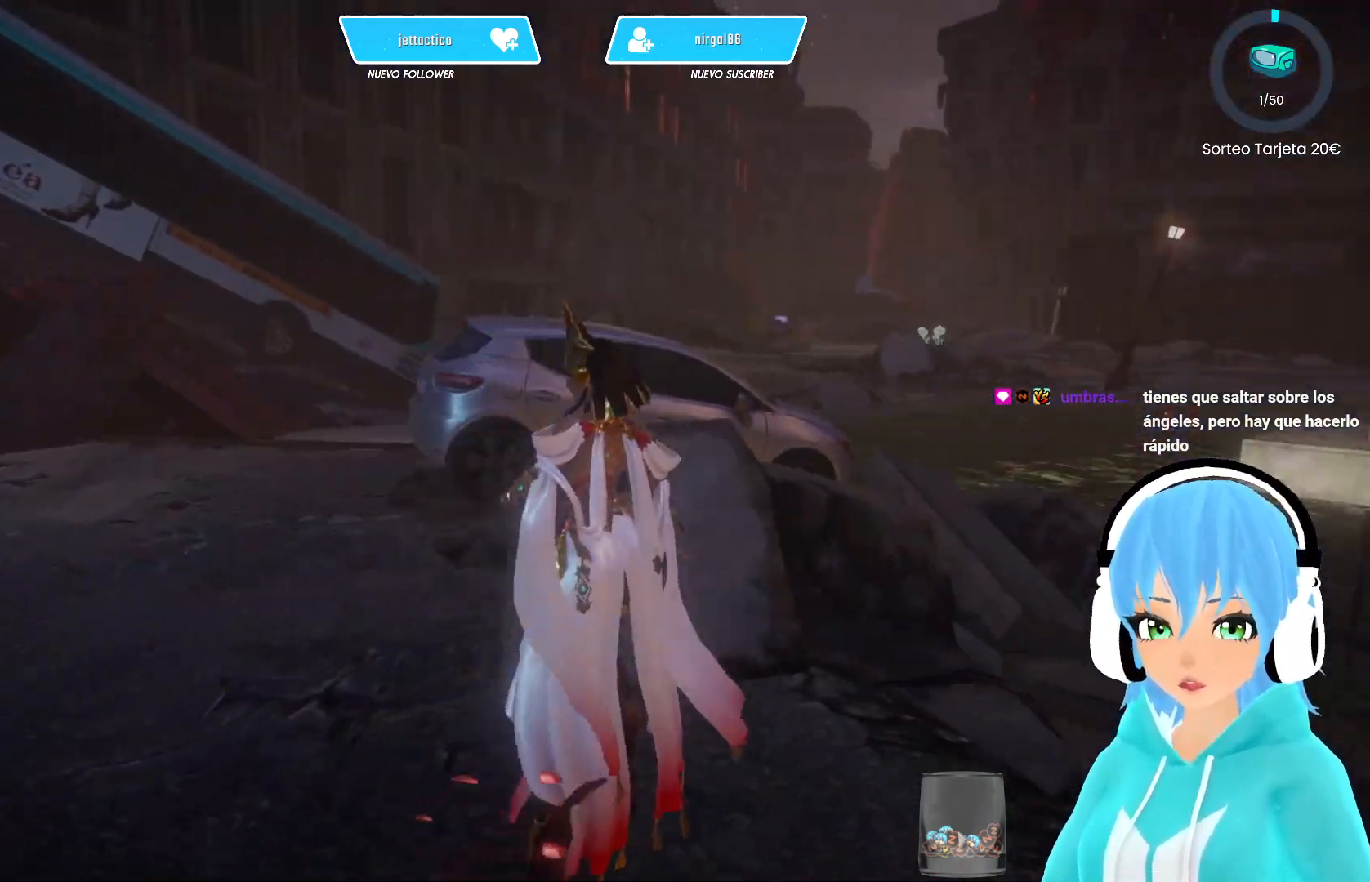
{"buttons": [], "left_stick": "center", "right_stick": "center", "events": []}
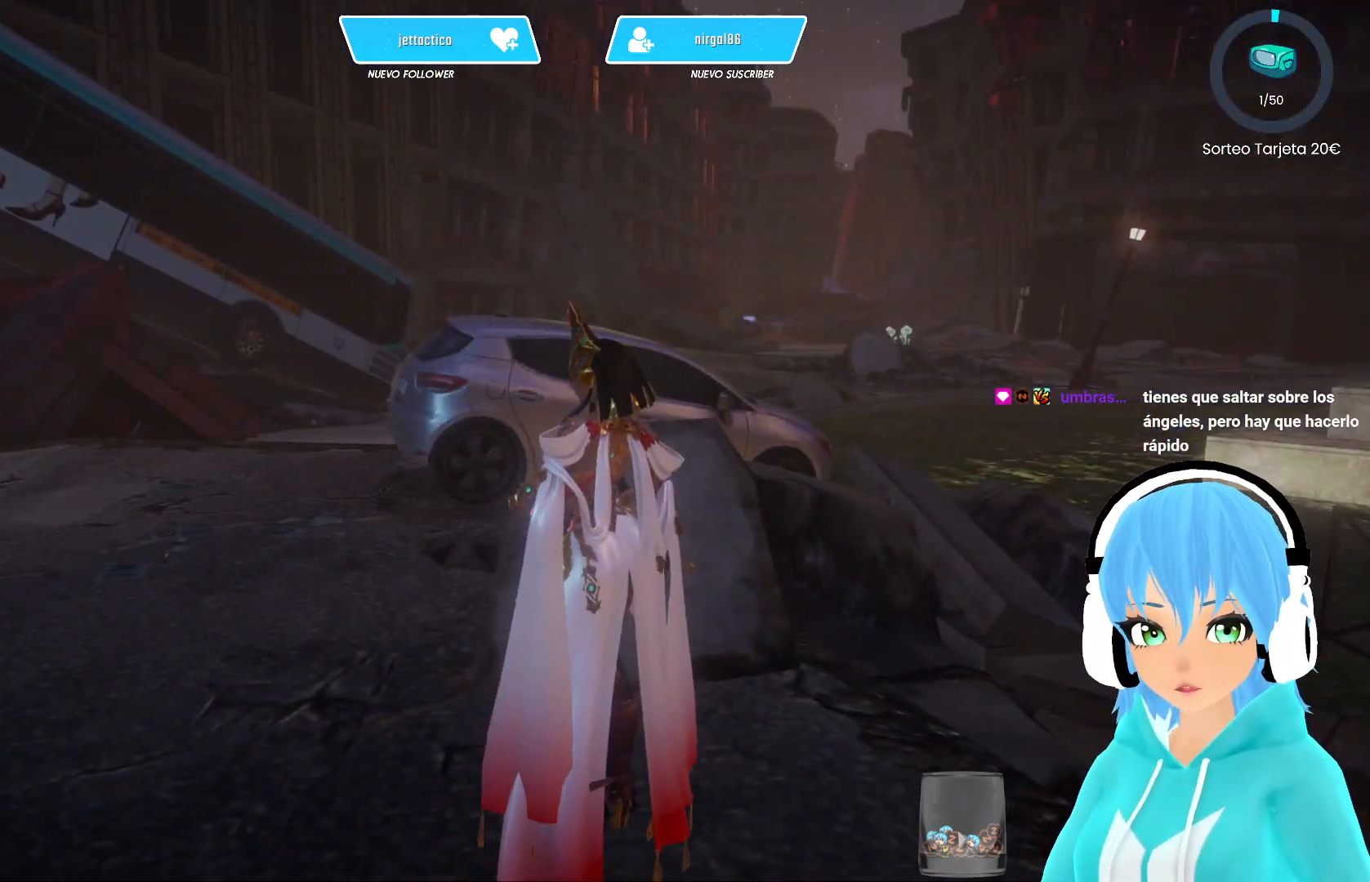
{"buttons": [], "left_stick": "center", "right_stick": "down-right", "events": [[267, "right_stick", "down-right"]]}
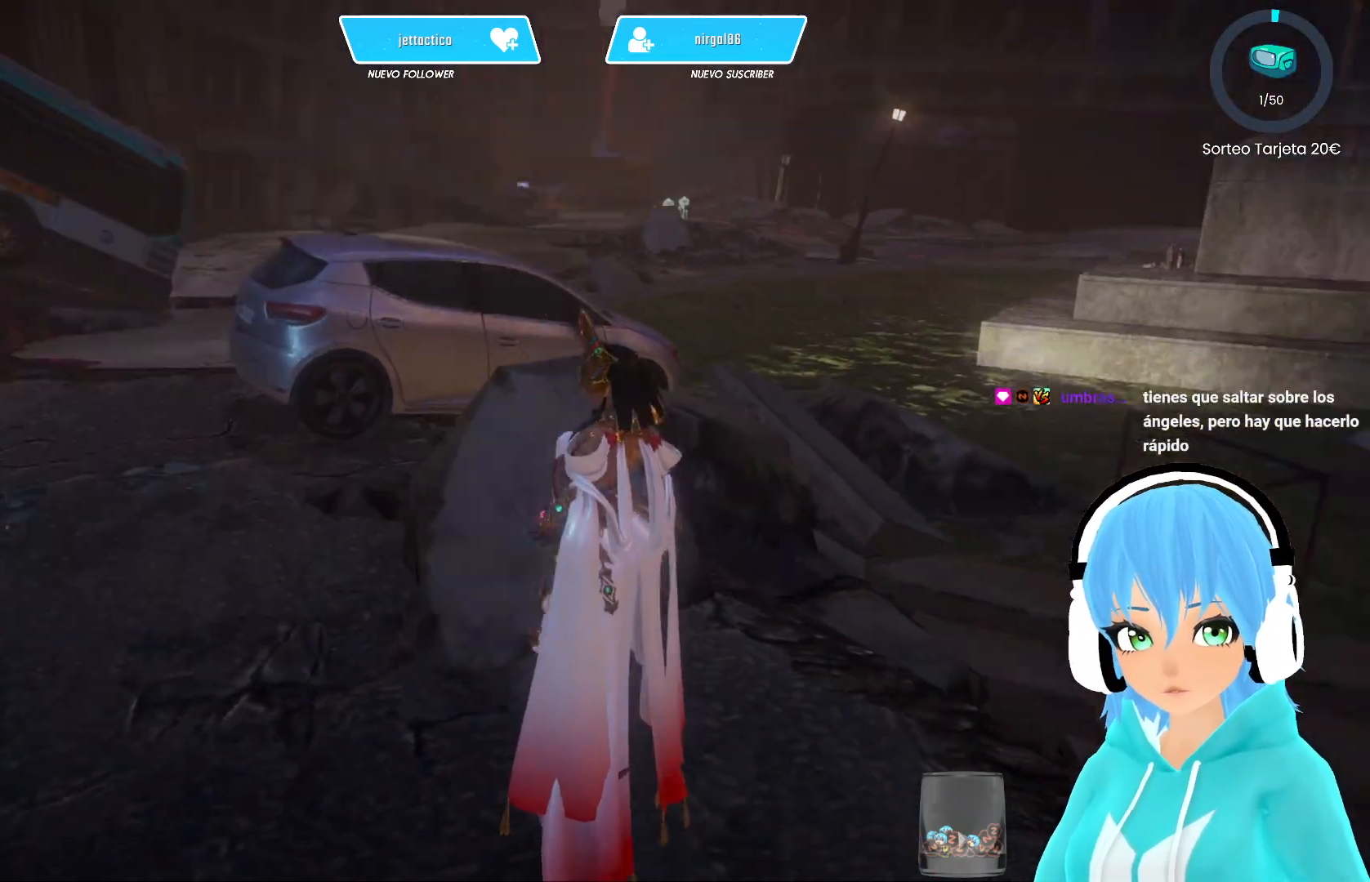
{"buttons": [], "left_stick": "center", "right_stick": "center", "events": [[183, "right_stick", "up-right"], [267, "right_stick", "center"]]}
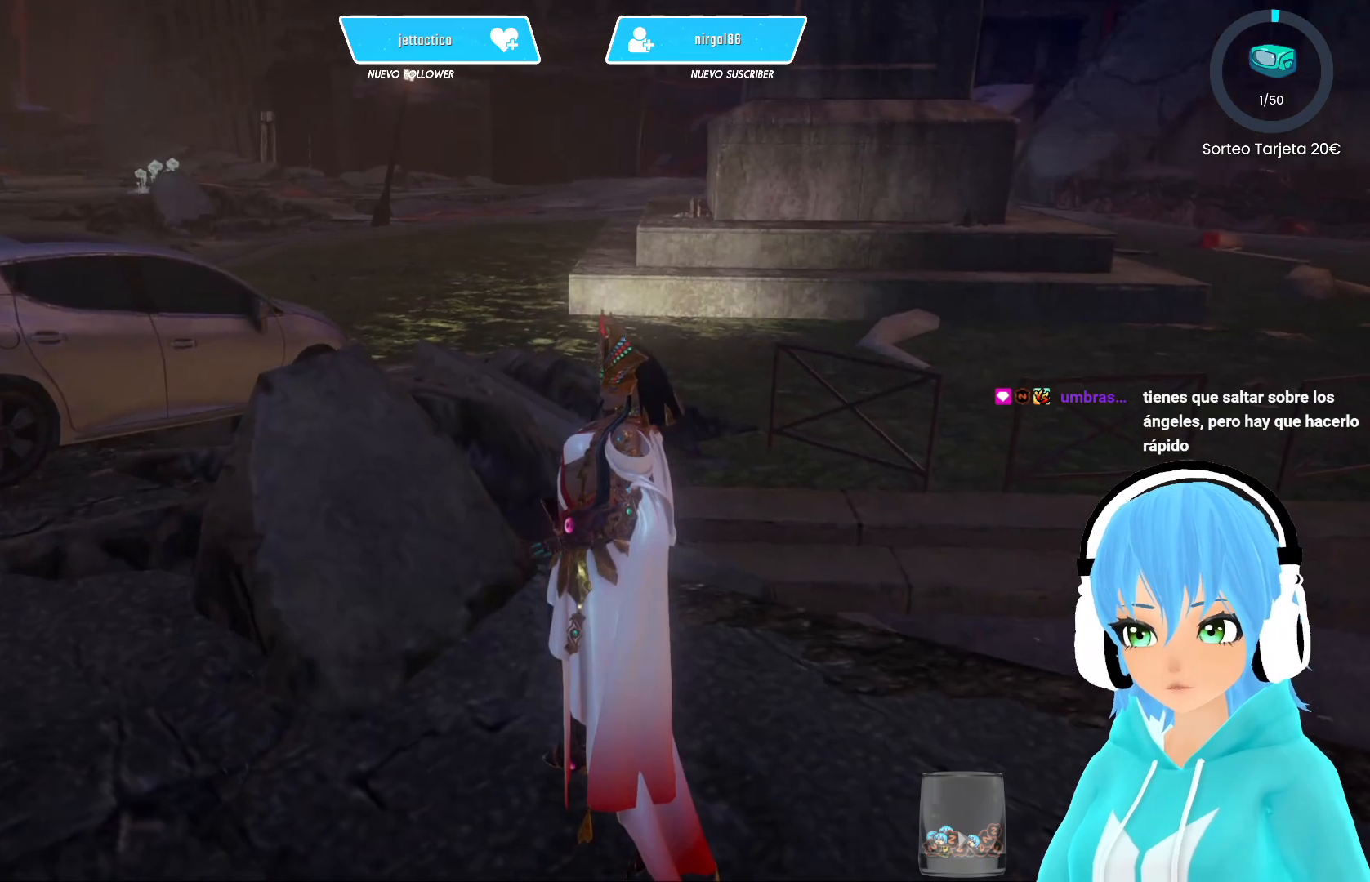
{"buttons": [], "left_stick": "center", "right_stick": "left", "events": [[17, "right_stick", "left"]]}
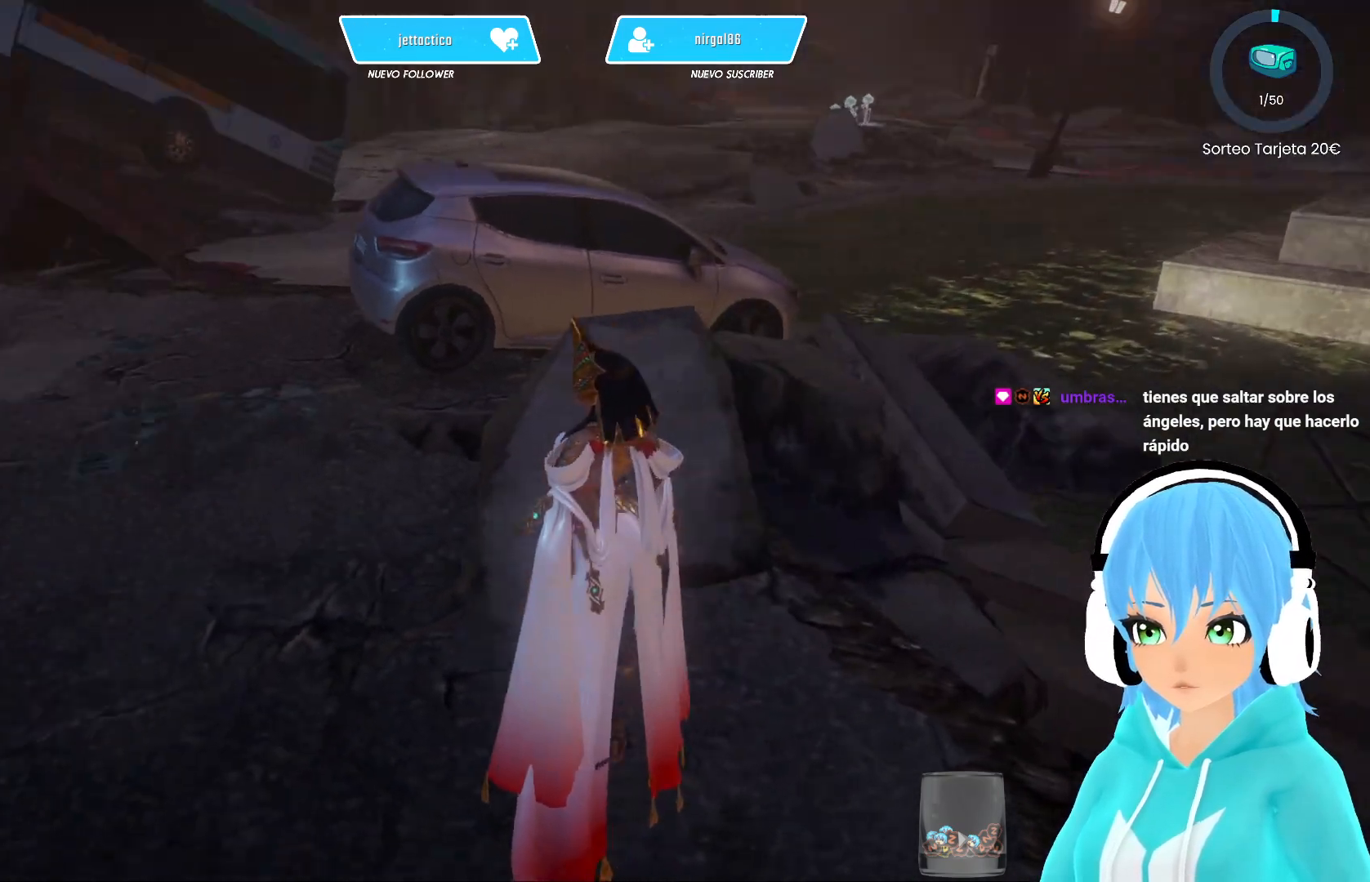
{"buttons": [], "left_stick": "center", "right_stick": "left", "events": []}
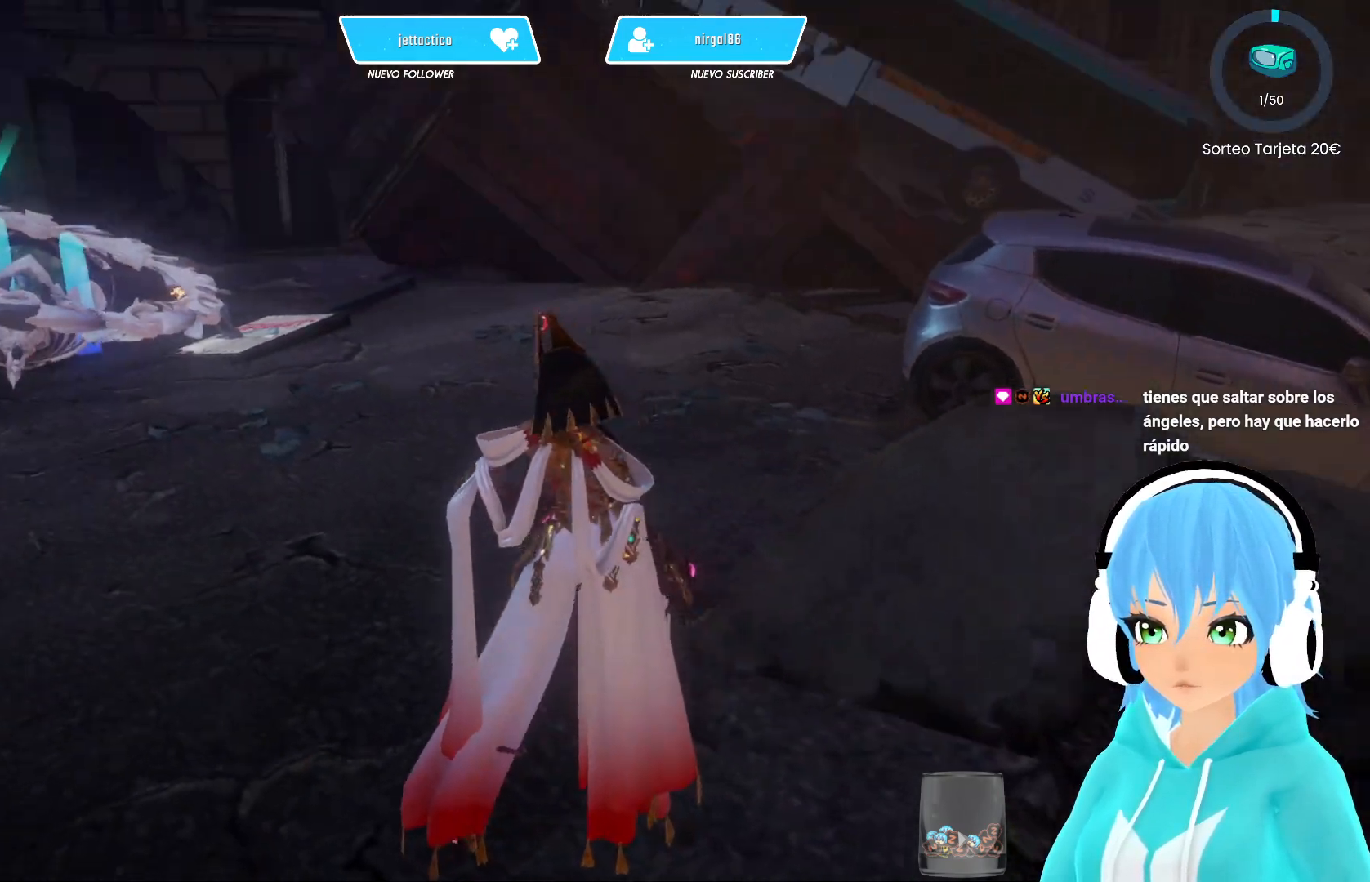
{"buttons": [], "left_stick": "up-left", "right_stick": "center", "events": [[133, "right_stick", "center"], [450, "left_stick", "up-left"]]}
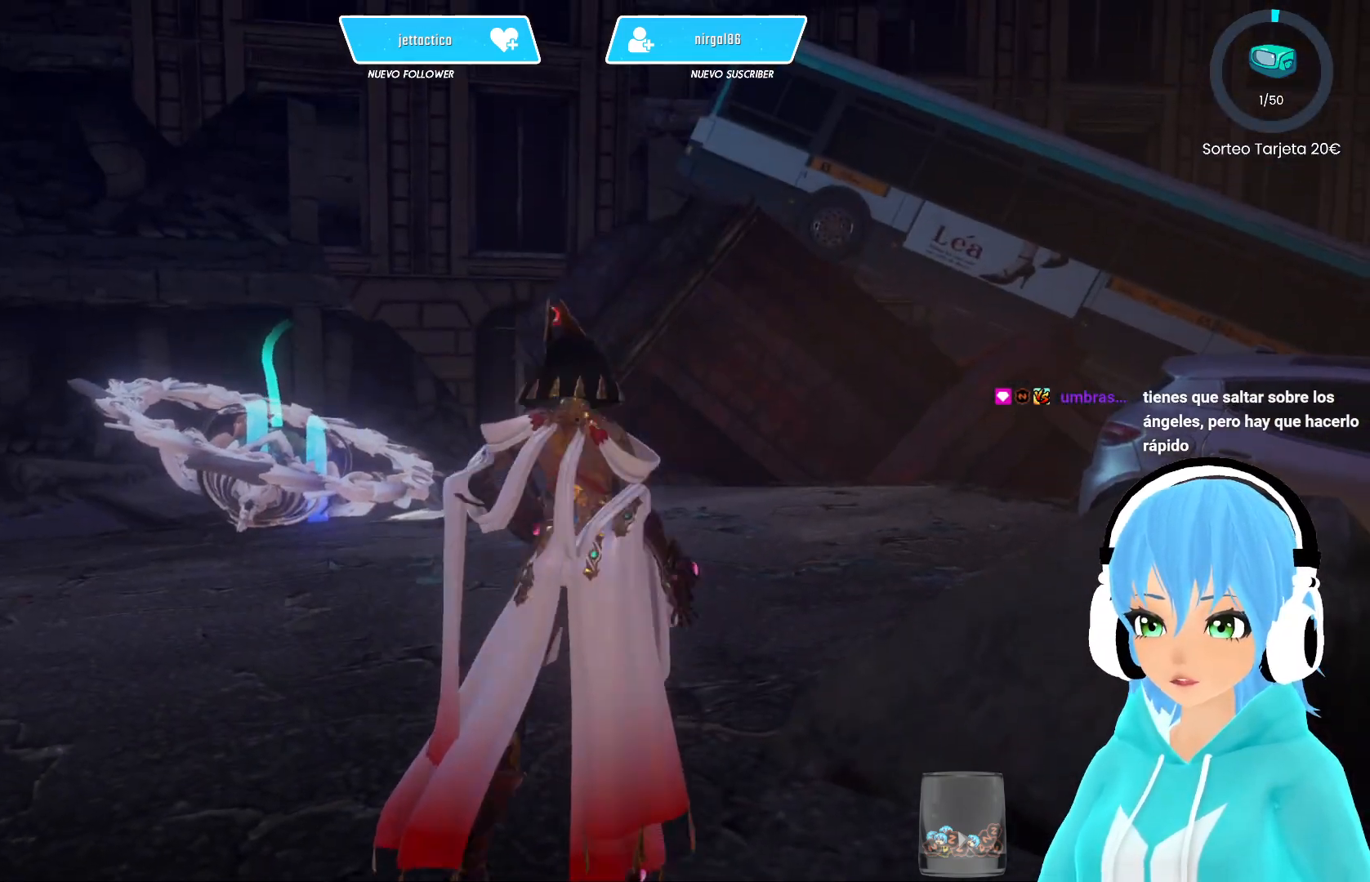
{"buttons": [], "left_stick": "up-left", "right_stick": "center", "events": []}
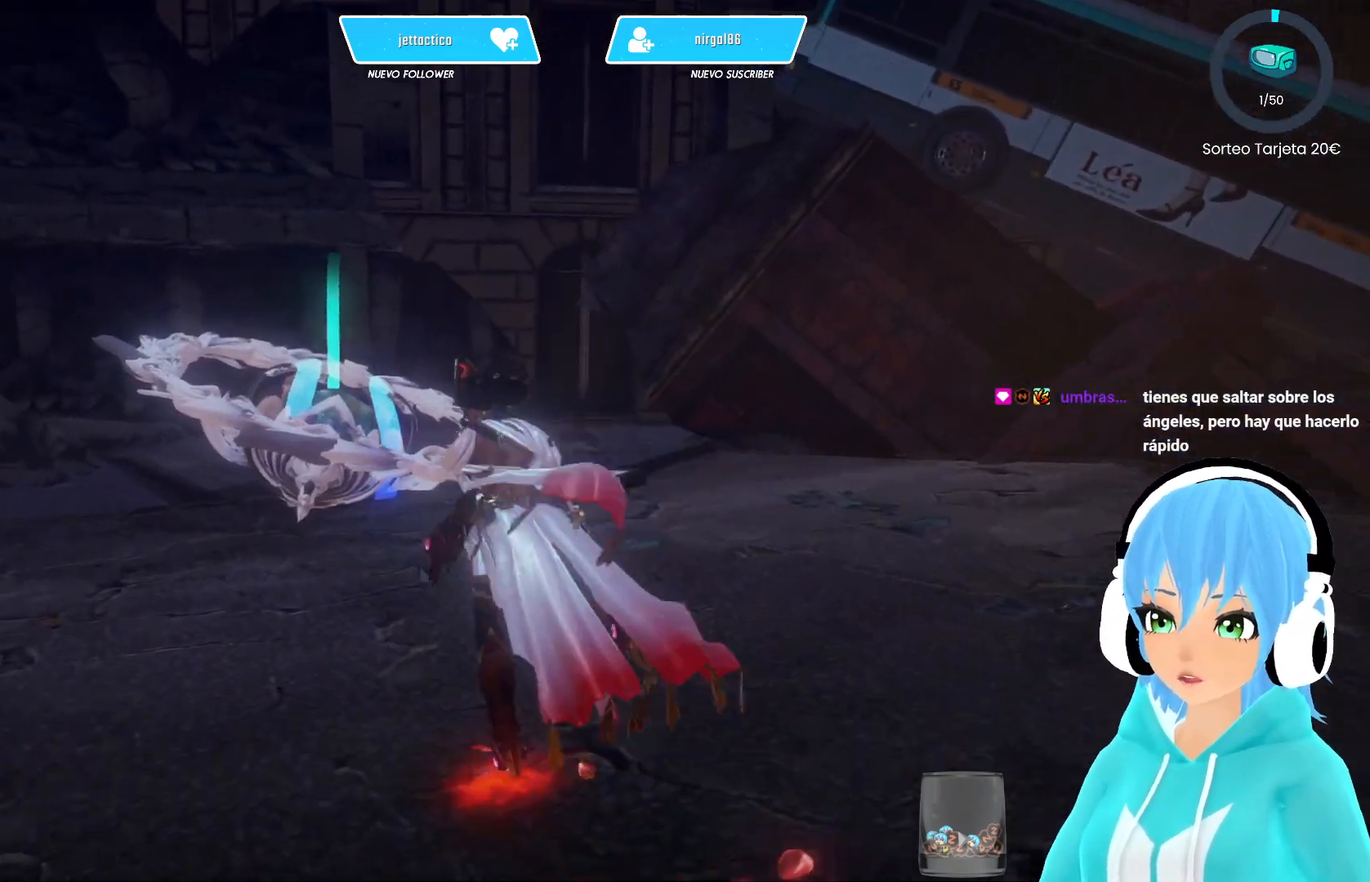
{"buttons": [], "left_stick": "up", "right_stick": "center", "events": [[433, "left_stick", "up"]]}
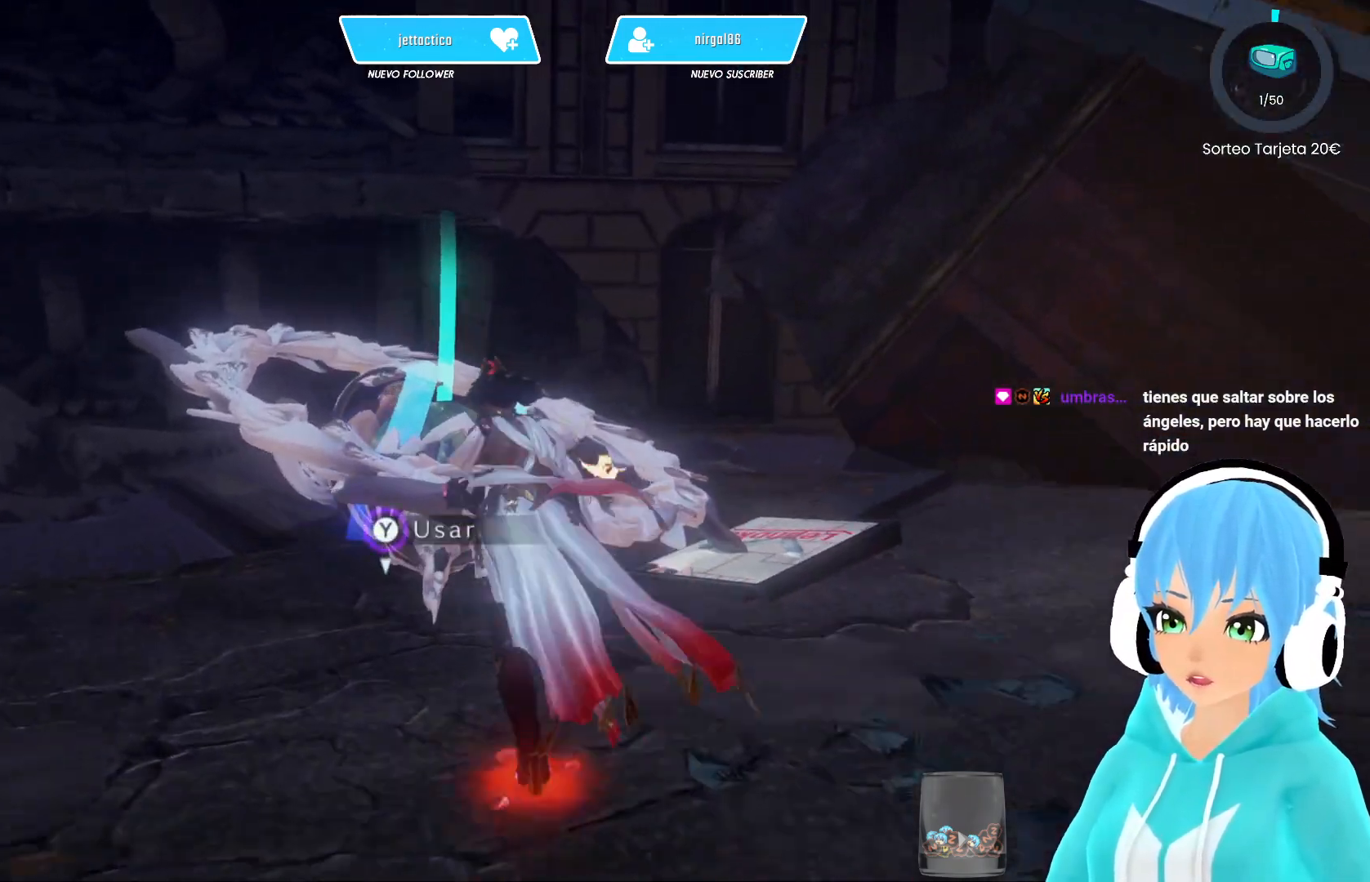
{"buttons": [], "left_stick": "center", "right_stick": "right", "events": [[150, "left_stick", "center"], [167, "right_stick", "right"]]}
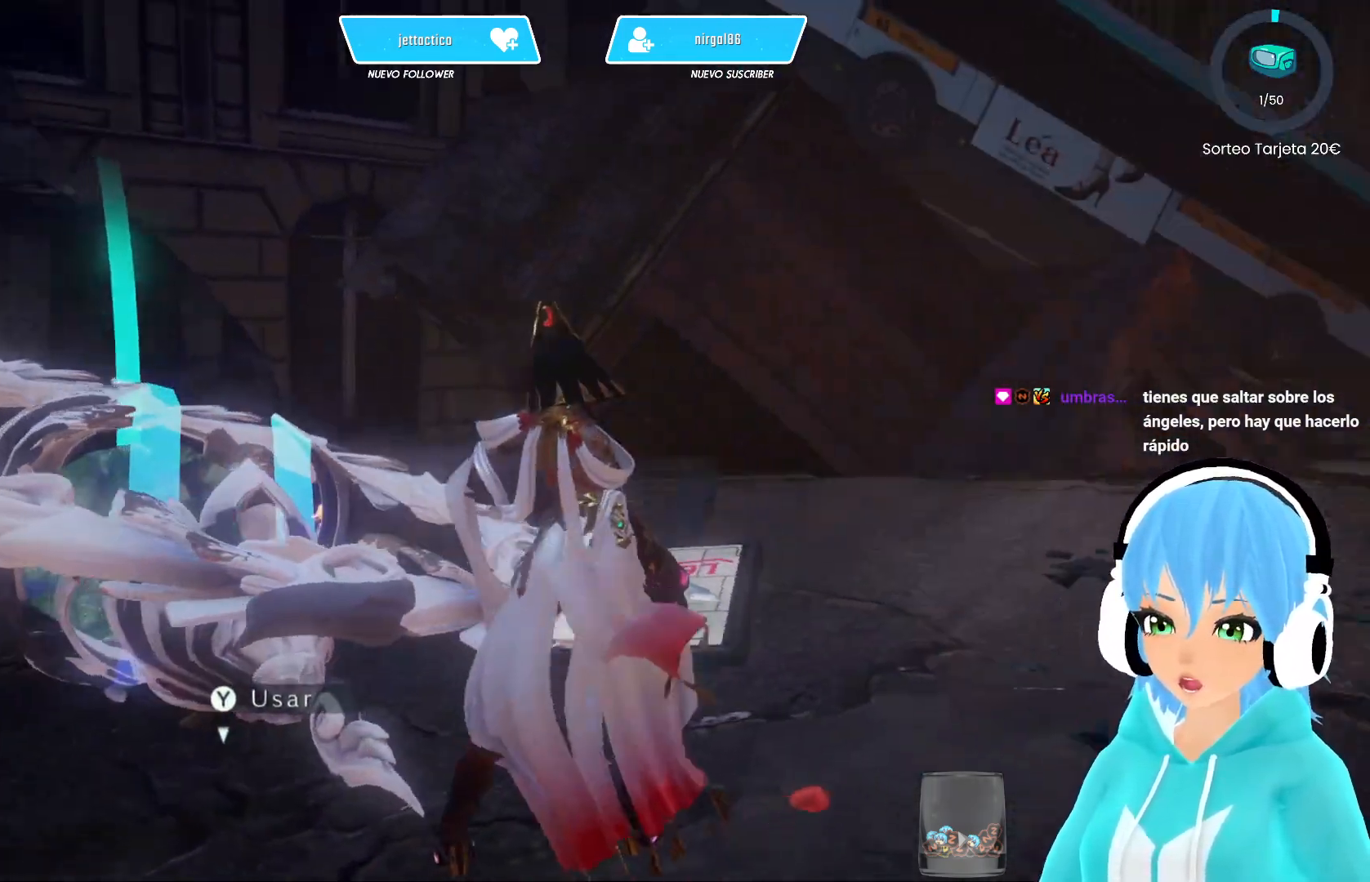
{"buttons": [], "left_stick": "right", "right_stick": "center", "events": [[300, "right_stick", "center"], [367, "left_stick", "right"]]}
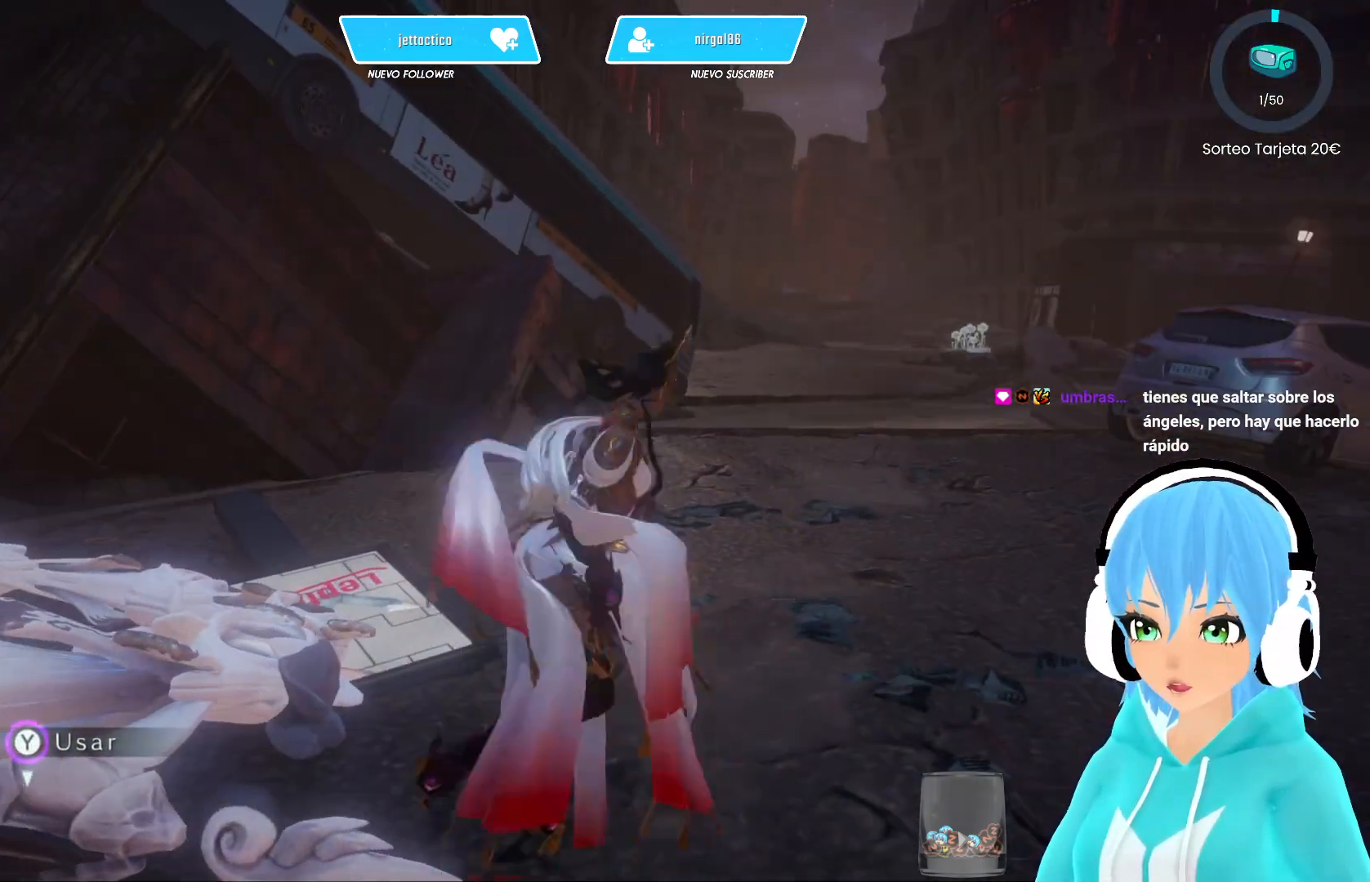
{"buttons": [], "left_stick": "up-right", "right_stick": "center", "events": [[467, "left_stick", "up-right"]]}
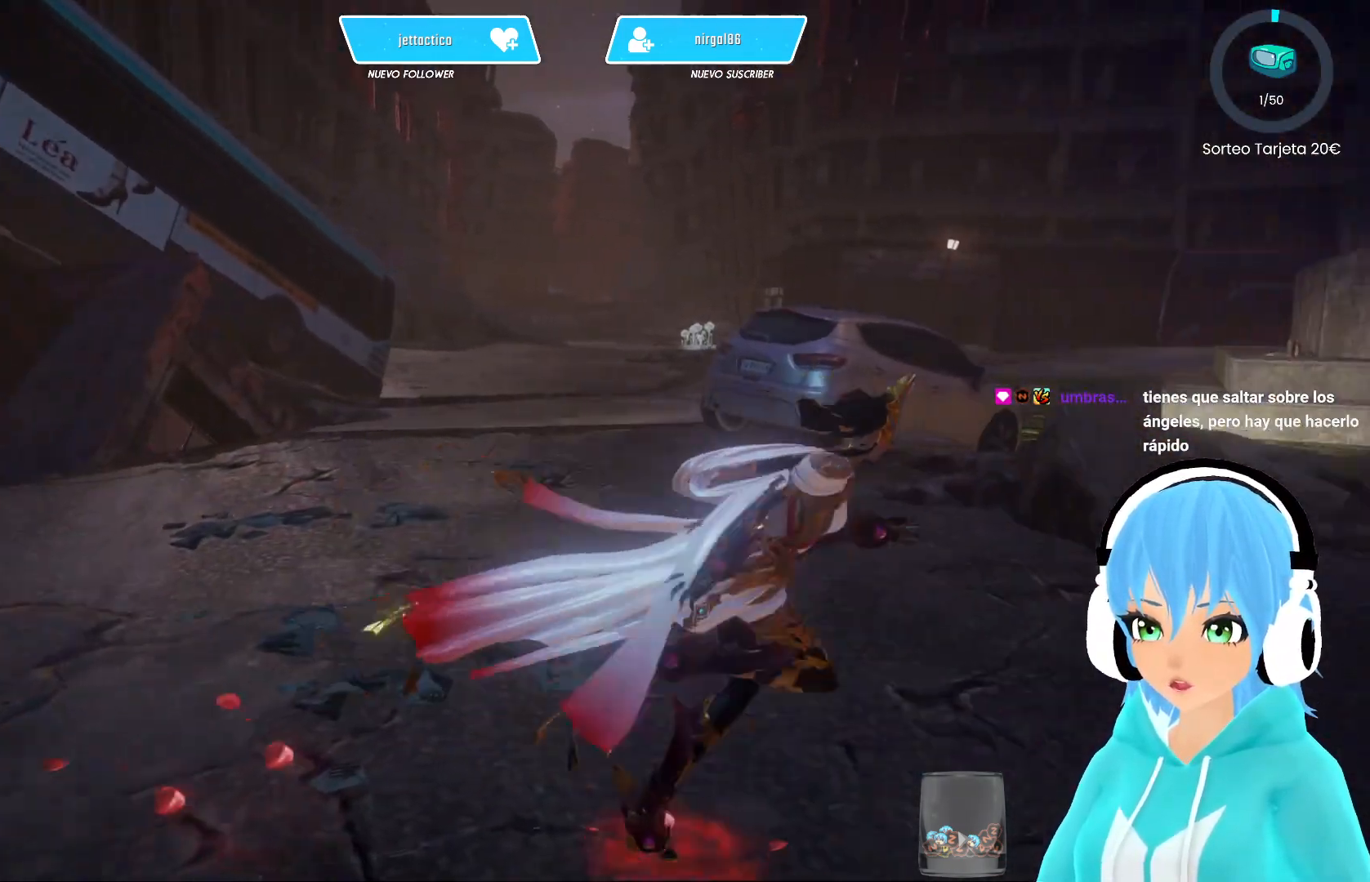
{"buttons": [], "left_stick": "center", "right_stick": "up-right", "events": [[50, "right_stick", "right"], [117, "right_stick", "up-right"], [400, "left_stick", "center"]]}